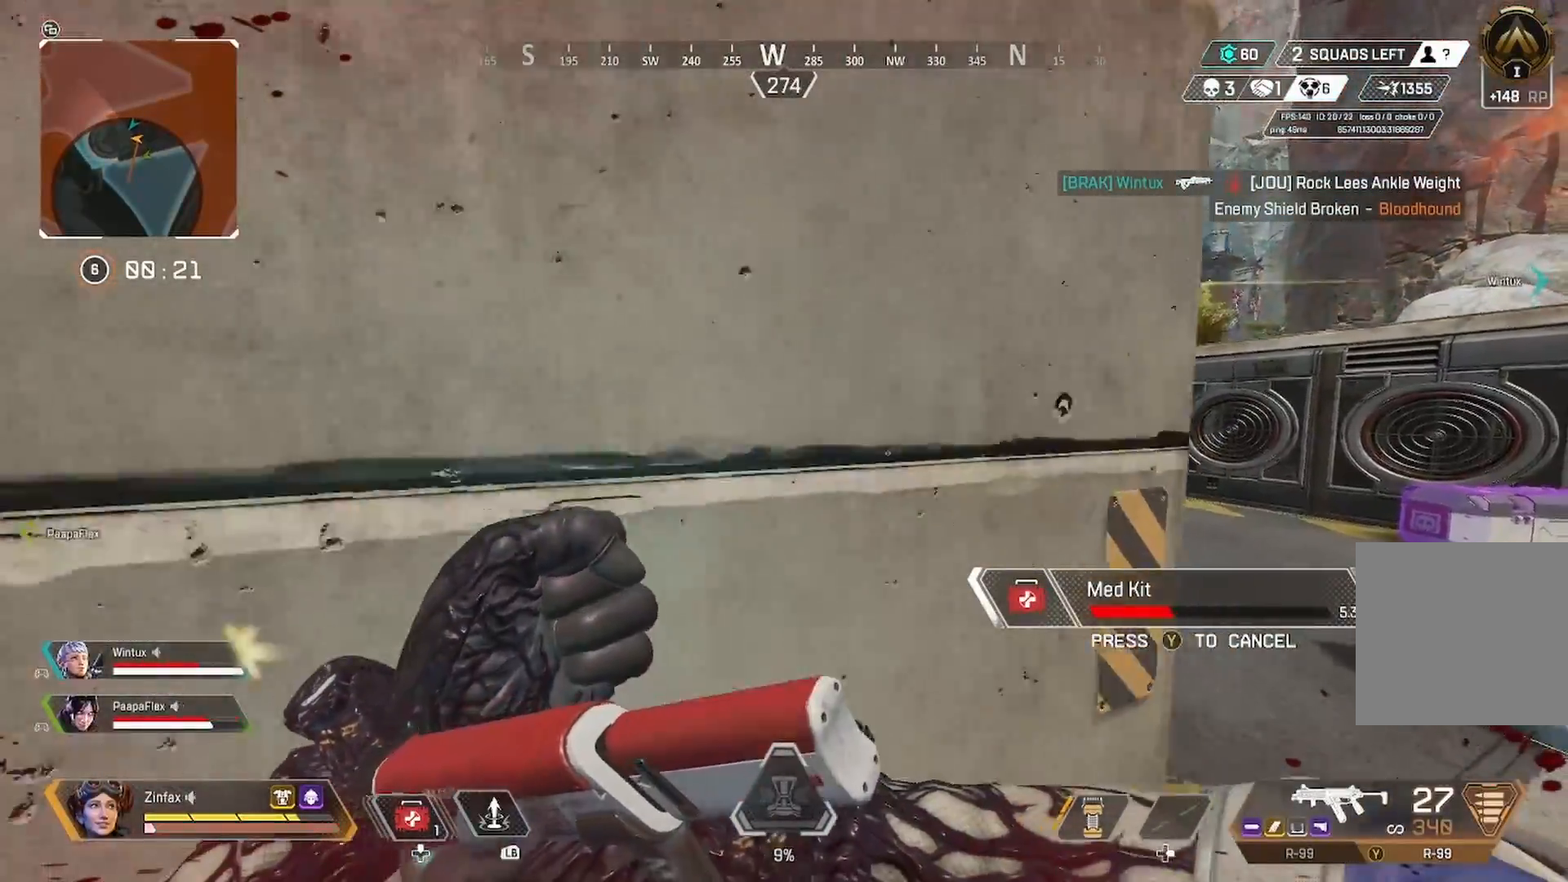
Gameplay with a controller (Xbox layout); each line is a JSON object with the inputs held at the frame after it. "events" lists button and stick changes between this image and that frame as [ms after this image, input, new state], when the widget could be followed in between.
{"buttons": [], "left_stick": "up", "right_stick": "left", "events": [[117, "left_stick", "center"], [200, "left_stick", "right"], [283, "right_stick", "left"], [483, "left_stick", "up"]]}
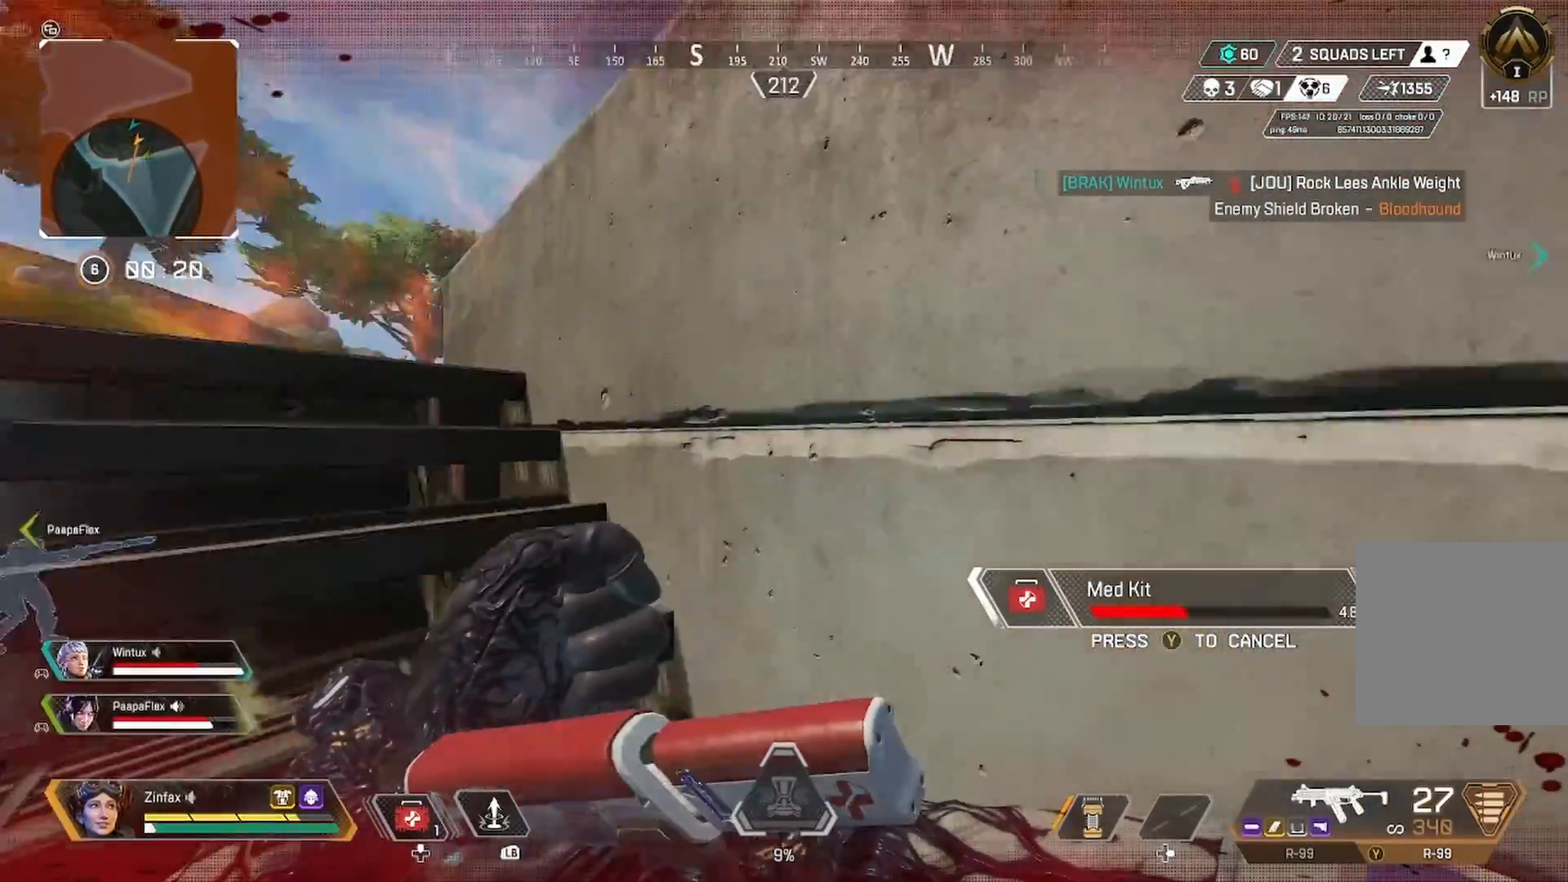
{"buttons": ["R3"], "left_stick": "center", "right_stick": "center", "events": [[67, "right_stick", "center"], [117, "left_stick", "left"], [133, "right_stick", "left"], [250, "left_stick", "up"], [317, "right_stick", "center"], [417, "left_stick", "center"], [500, "R3", "down"]]}
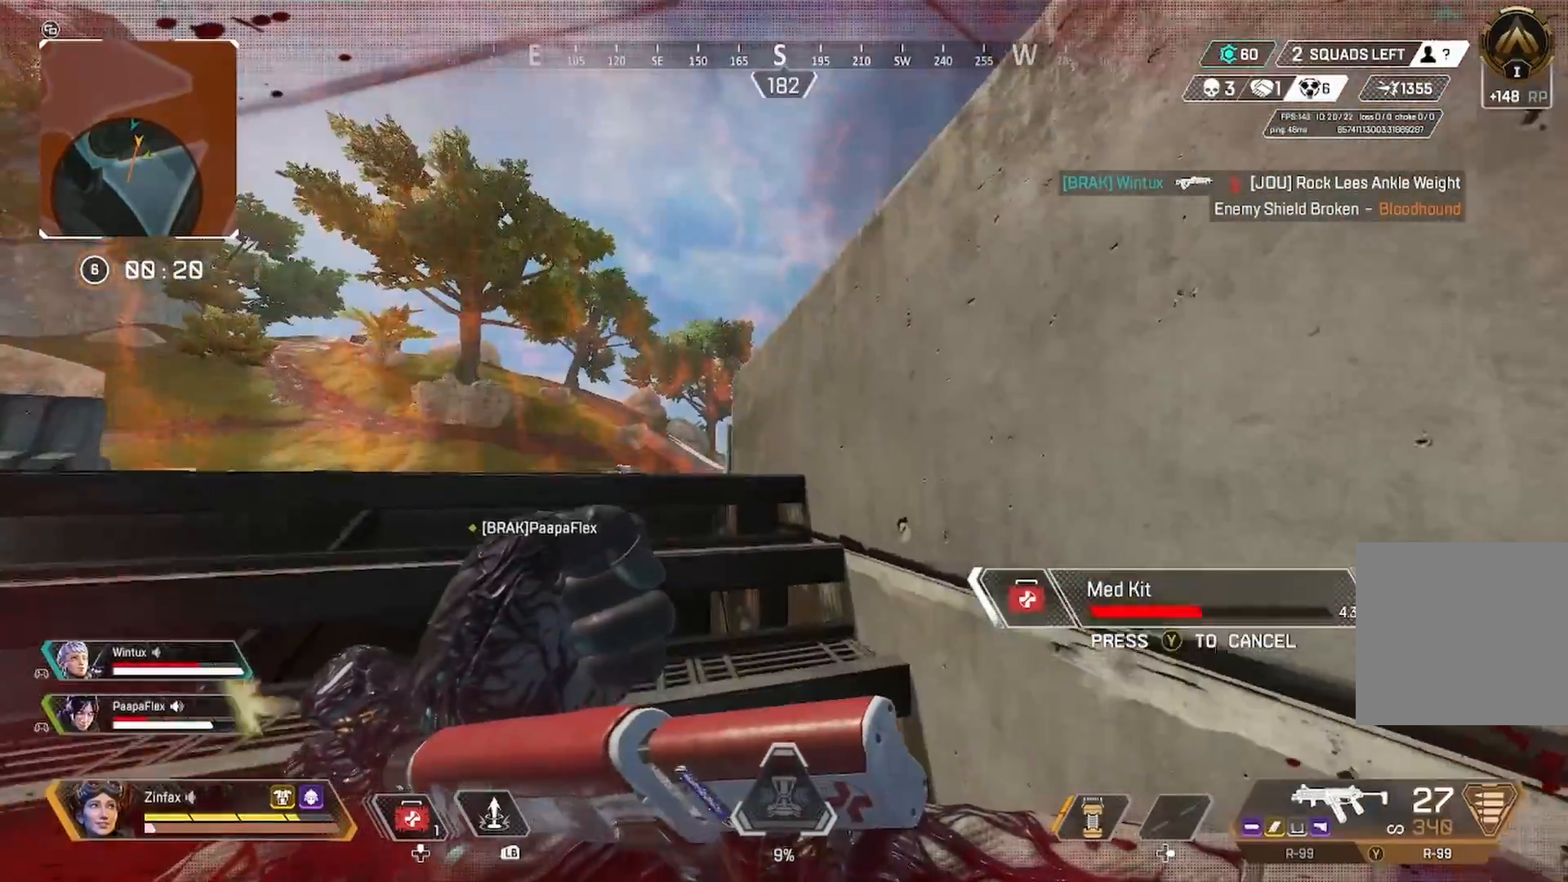
{"buttons": [], "left_stick": "left", "right_stick": "down-right", "events": [[100, "left_stick", "left"], [117, "R3", "up"], [183, "right_stick", "down-right"]]}
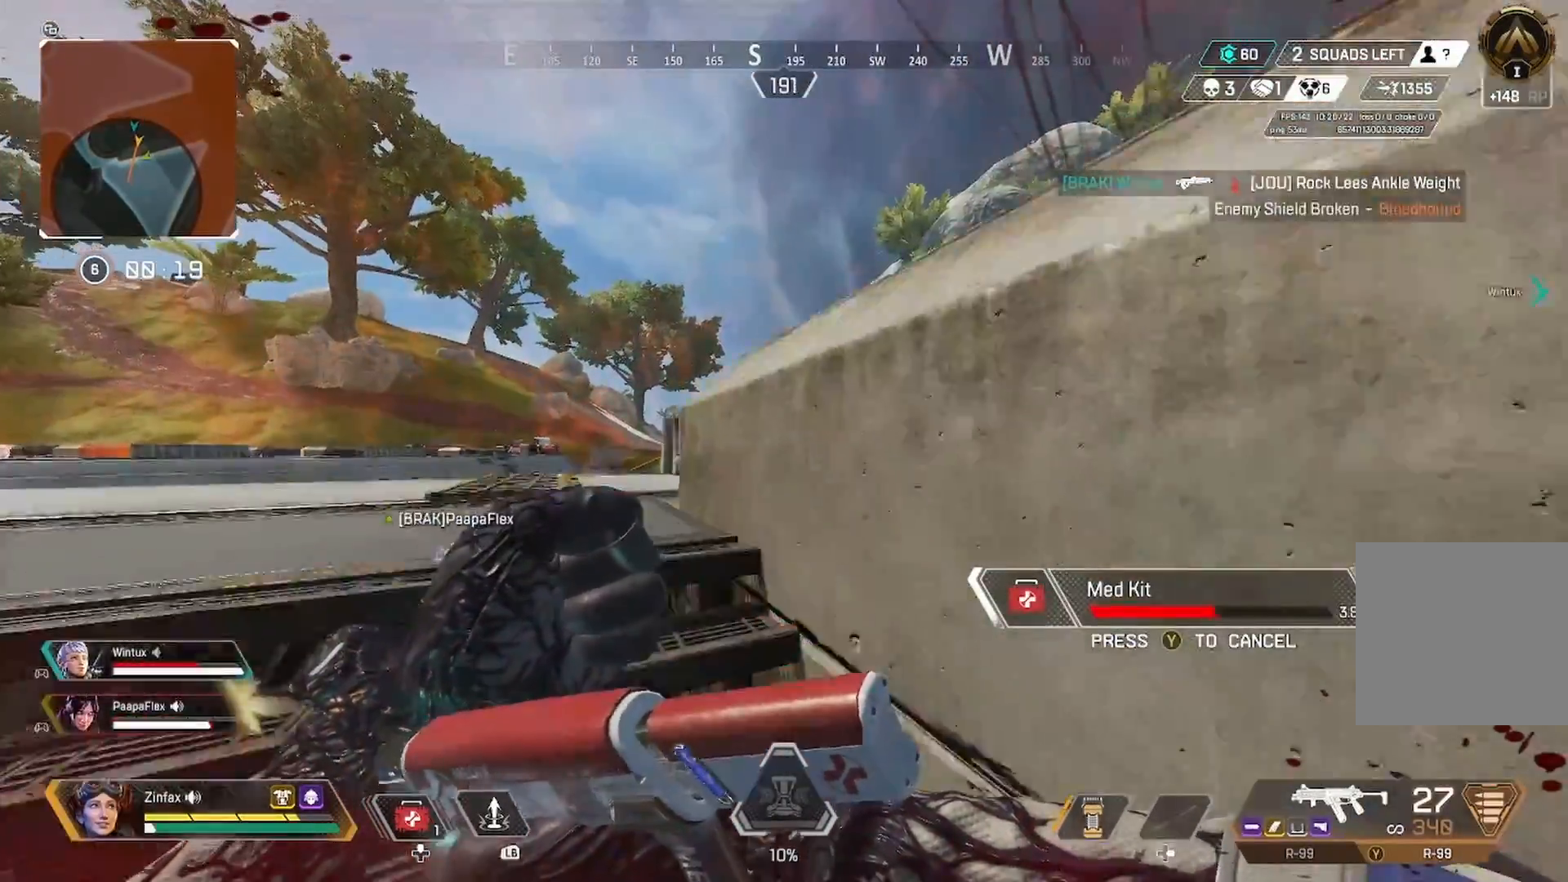
{"buttons": [], "left_stick": "center", "right_stick": "center", "events": [[67, "right_stick", "center"], [100, "left_stick", "down-right"], [283, "left_stick", "center"], [367, "right_stick", "left"], [383, "left_stick", "up-left"], [450, "left_stick", "center"], [450, "right_stick", "center"]]}
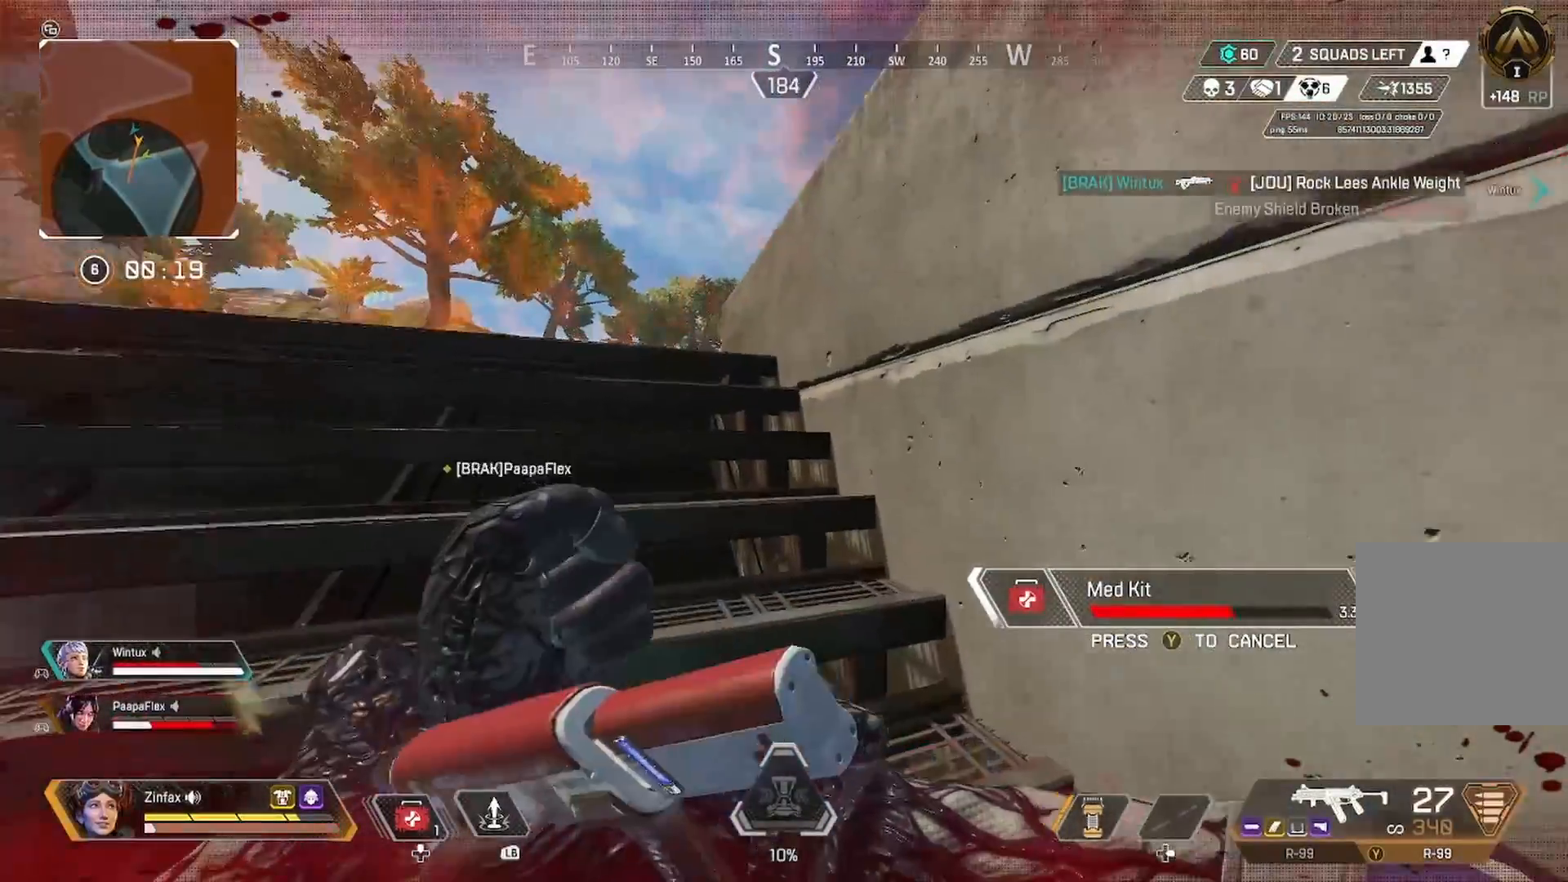
{"buttons": [], "left_stick": "down-right", "right_stick": "center", "events": [[33, "R3", "down"], [150, "R3", "up"], [283, "R3", "down"], [350, "left_stick", "down-left"], [417, "R3", "up"], [500, "left_stick", "down-right"]]}
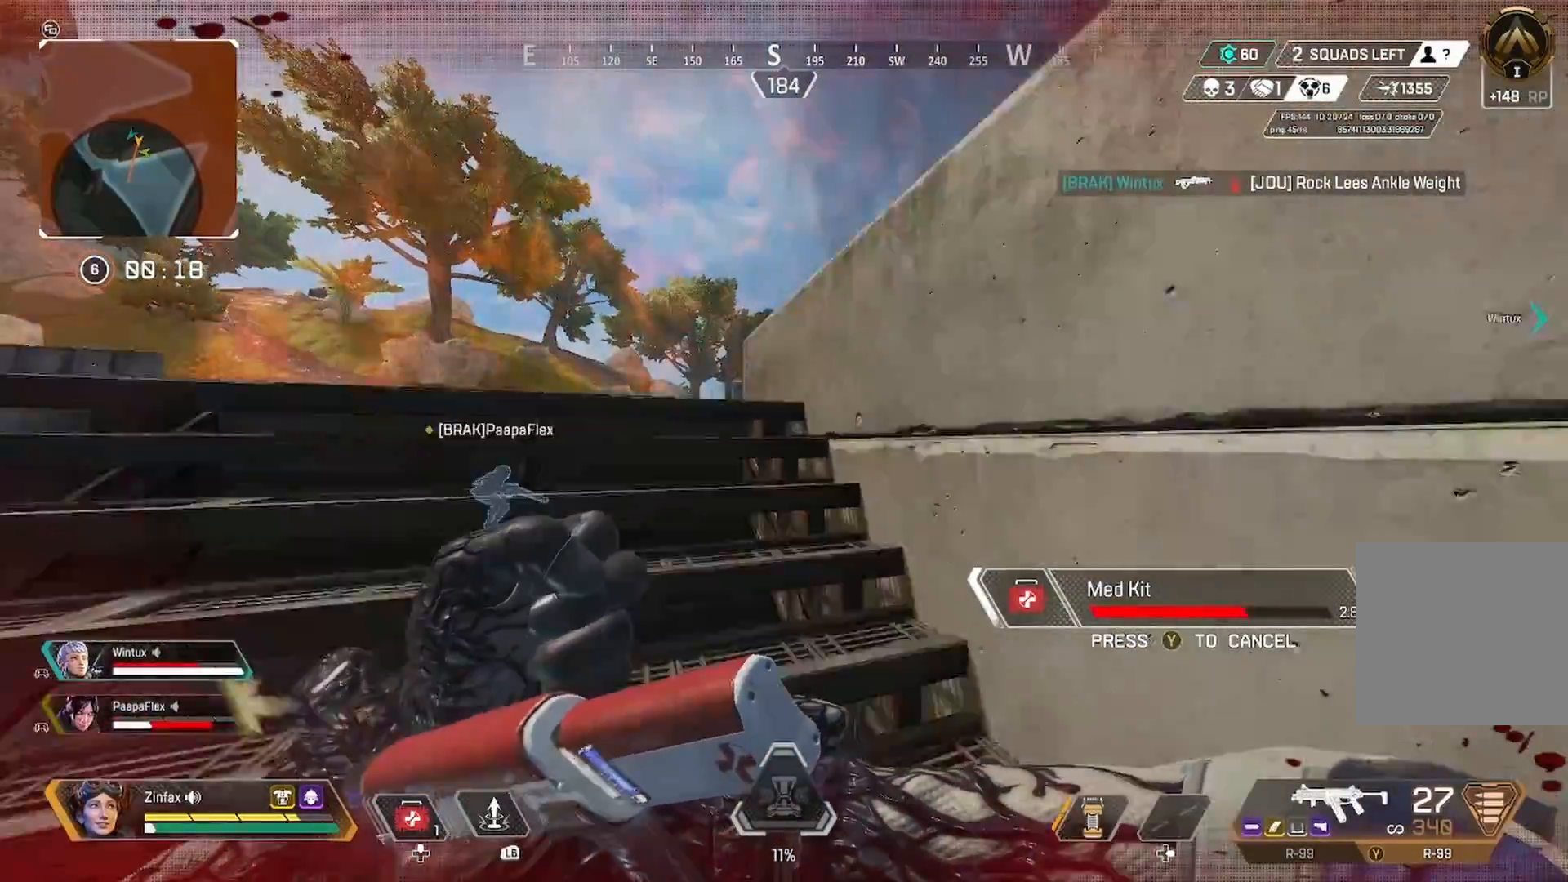
{"buttons": [], "left_stick": "up-left", "right_stick": "center", "events": [[117, "R3", "down"], [200, "left_stick", "center"], [233, "R3", "up"], [250, "left_stick", "up-left"]]}
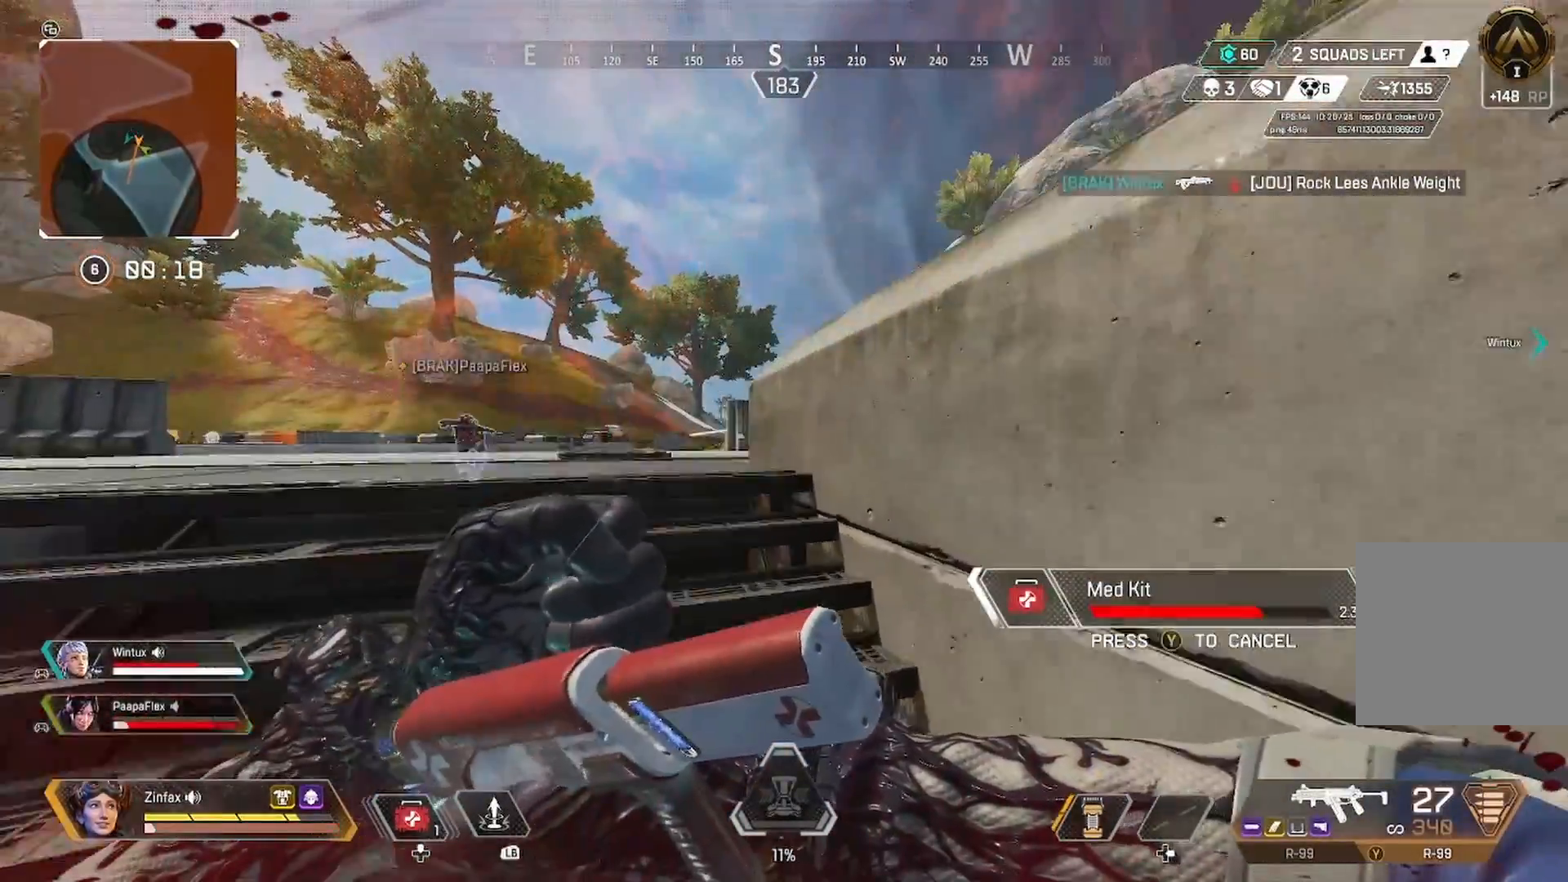
{"buttons": [], "left_stick": "up-left", "right_stick": "center", "events": [[83, "left_stick", "center"], [133, "left_stick", "down-right"], [417, "left_stick", "up-left"]]}
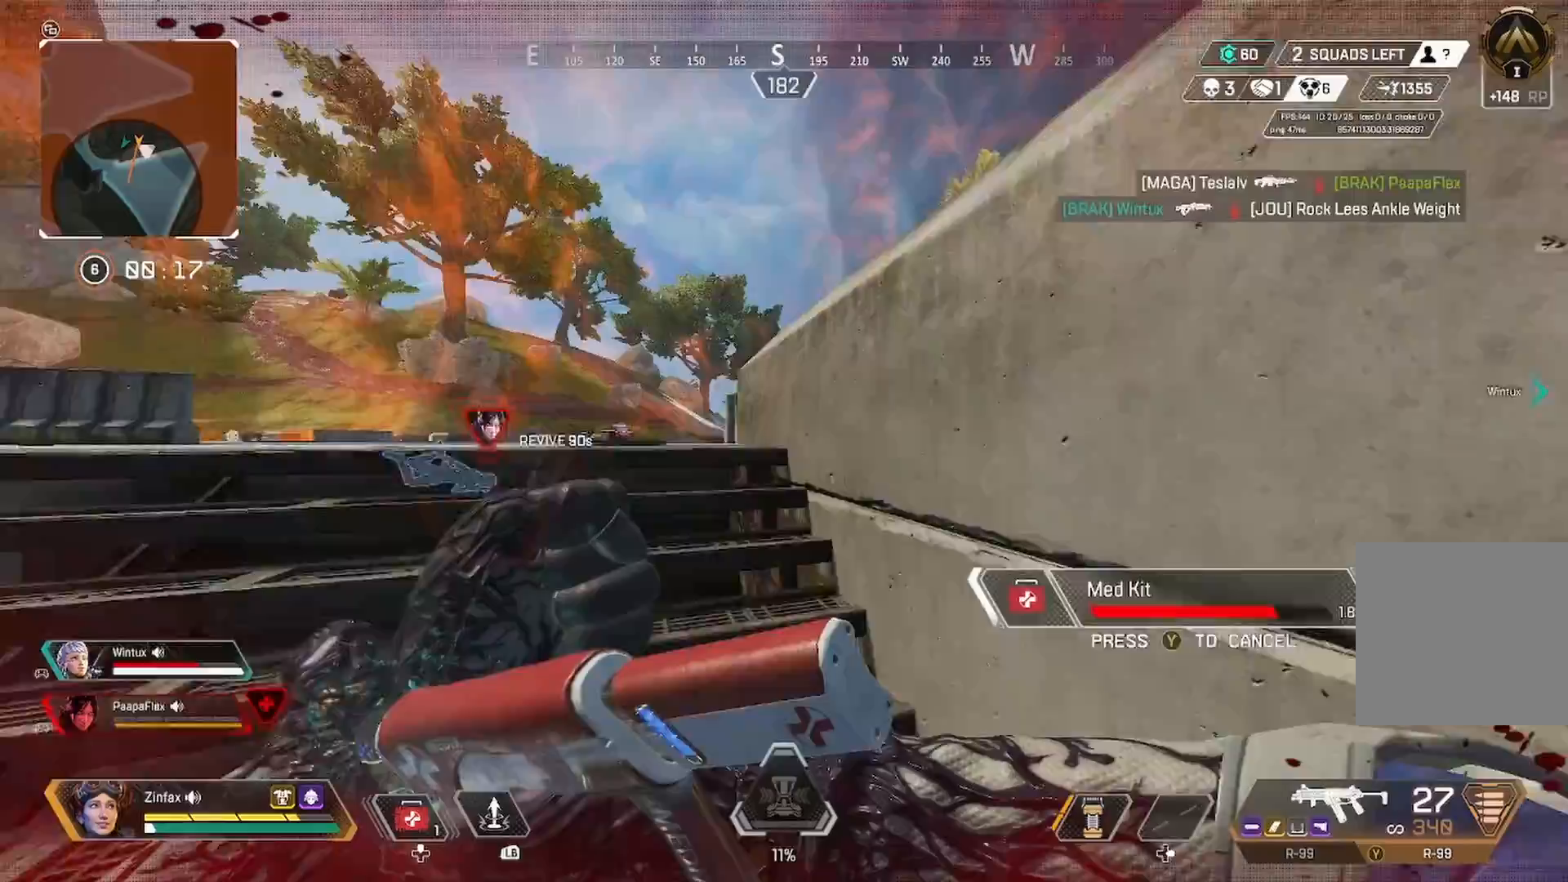
{"buttons": ["R3"], "left_stick": "center", "right_stick": "down-right", "events": [[400, "R3", "down"], [450, "right_stick", "down-right"], [467, "left_stick", "center"]]}
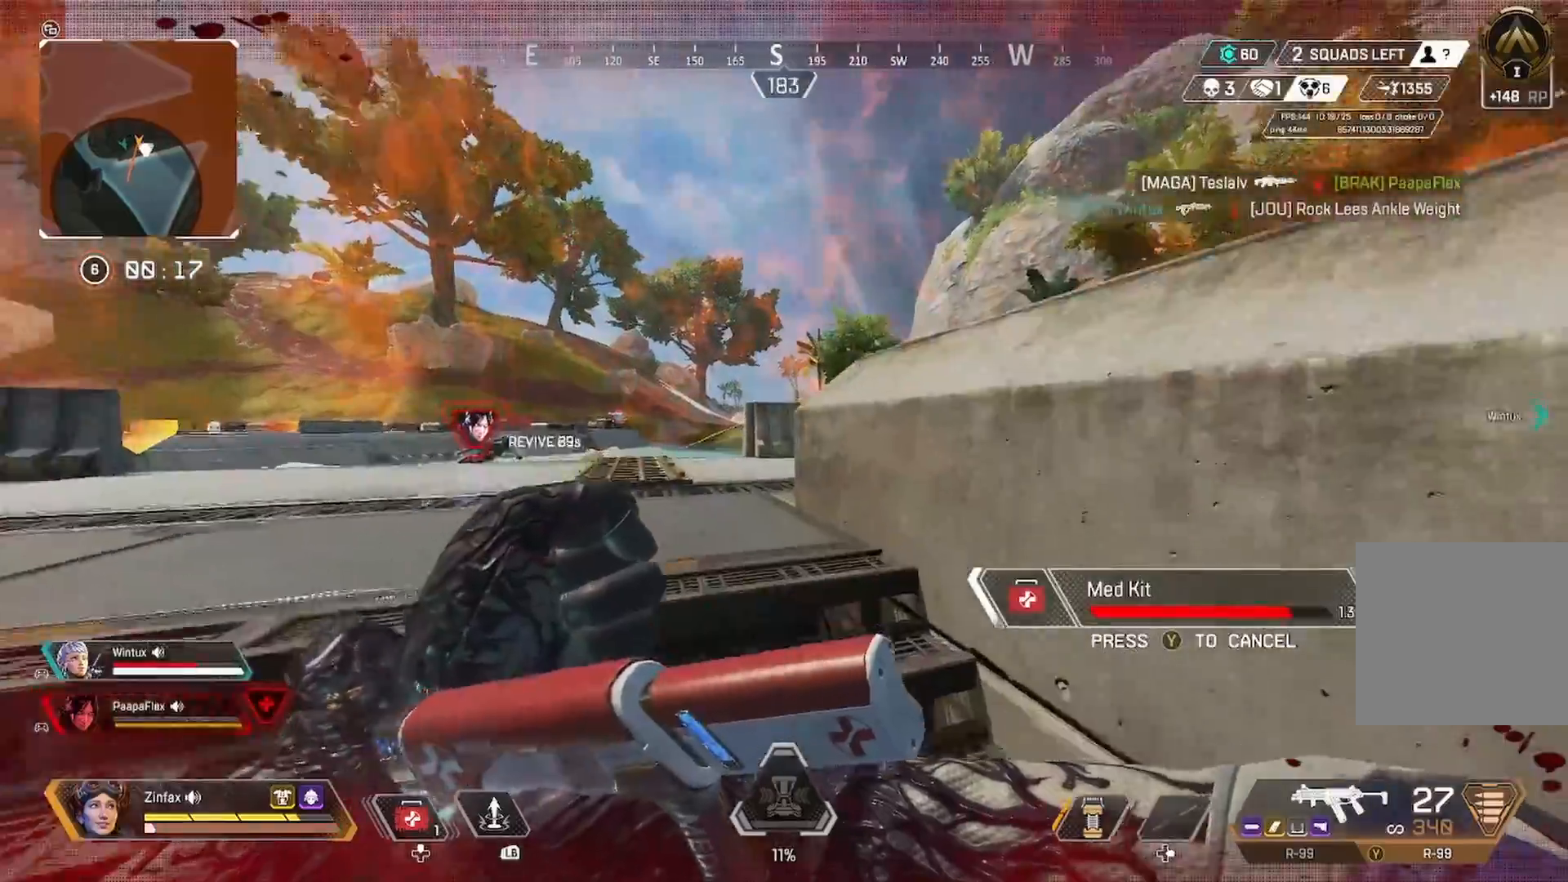
{"buttons": [], "left_stick": "down-right", "right_stick": "center", "events": [[17, "R3", "up"], [83, "left_stick", "down-left"], [117, "right_stick", "center"], [133, "left_stick", "left"], [200, "R3", "down"], [350, "R3", "up"], [350, "left_stick", "down-left"], [483, "left_stick", "down-right"]]}
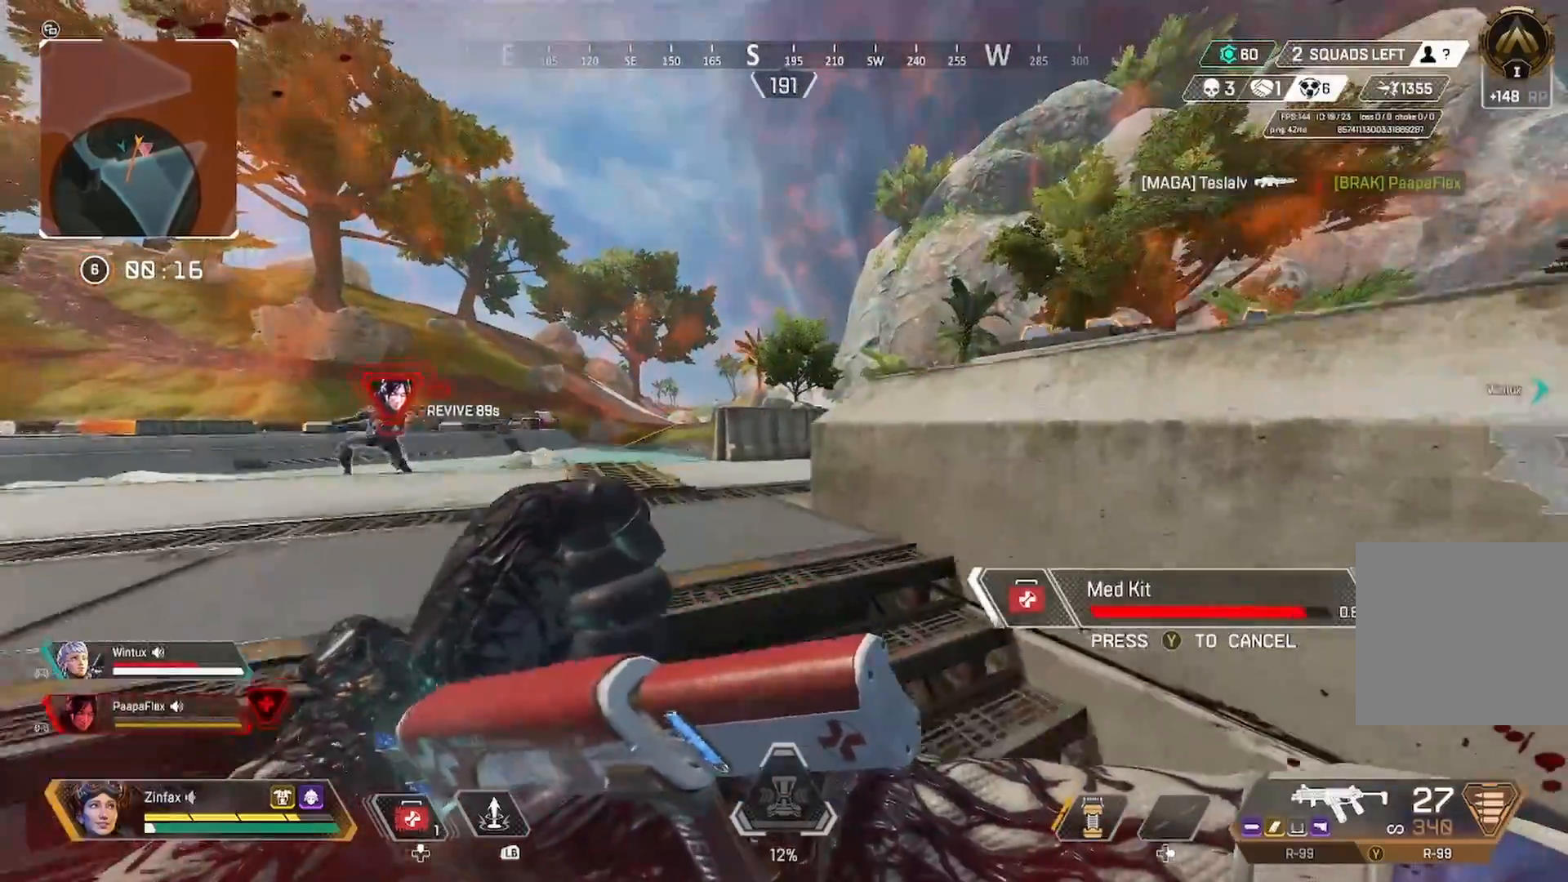
{"buttons": [], "left_stick": "down-right", "right_stick": "center", "events": []}
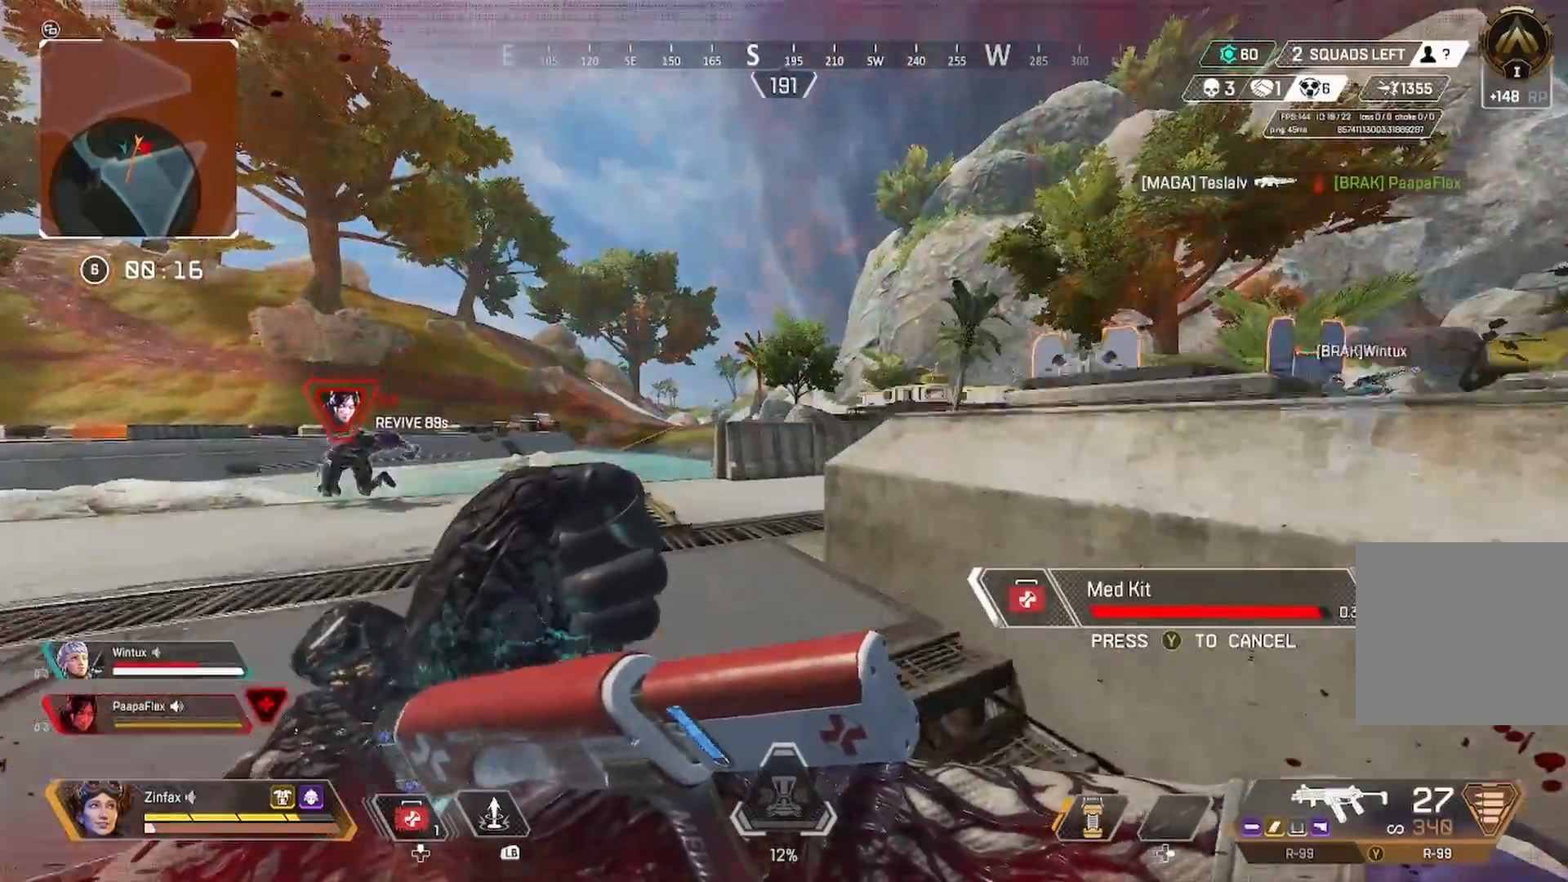
{"buttons": [], "left_stick": "up-left", "right_stick": "center", "events": [[17, "left_stick", "up-left"]]}
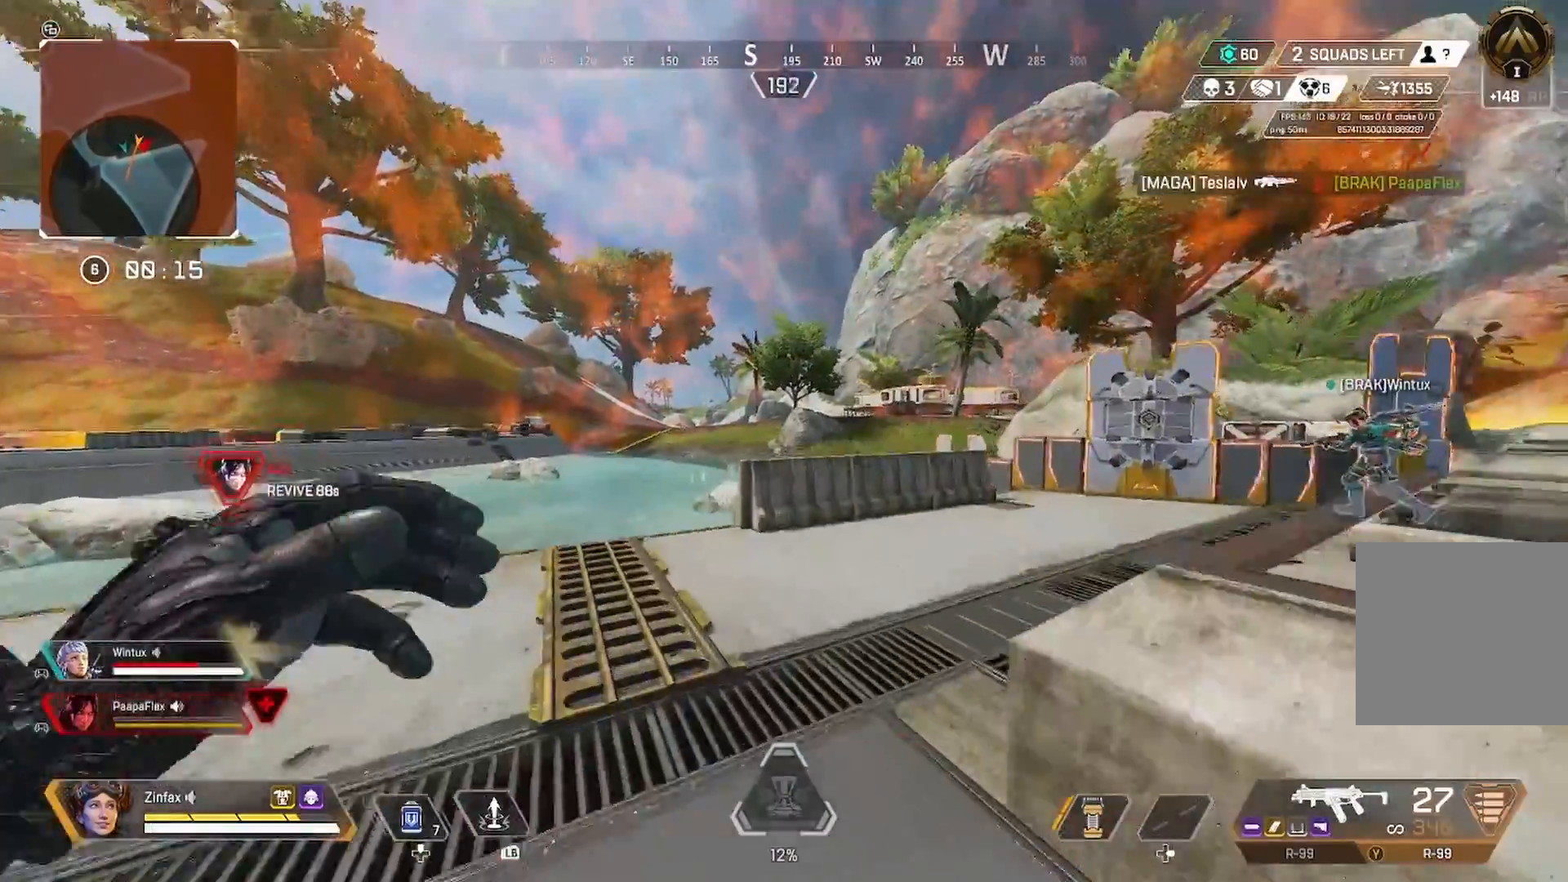
{"buttons": [], "left_stick": "up", "right_stick": "center", "events": [[17, "left_stick", "up"], [150, "L3", "down"], [150, "right_stick", "right"], [267, "right_stick", "center"], [350, "L3", "up"]]}
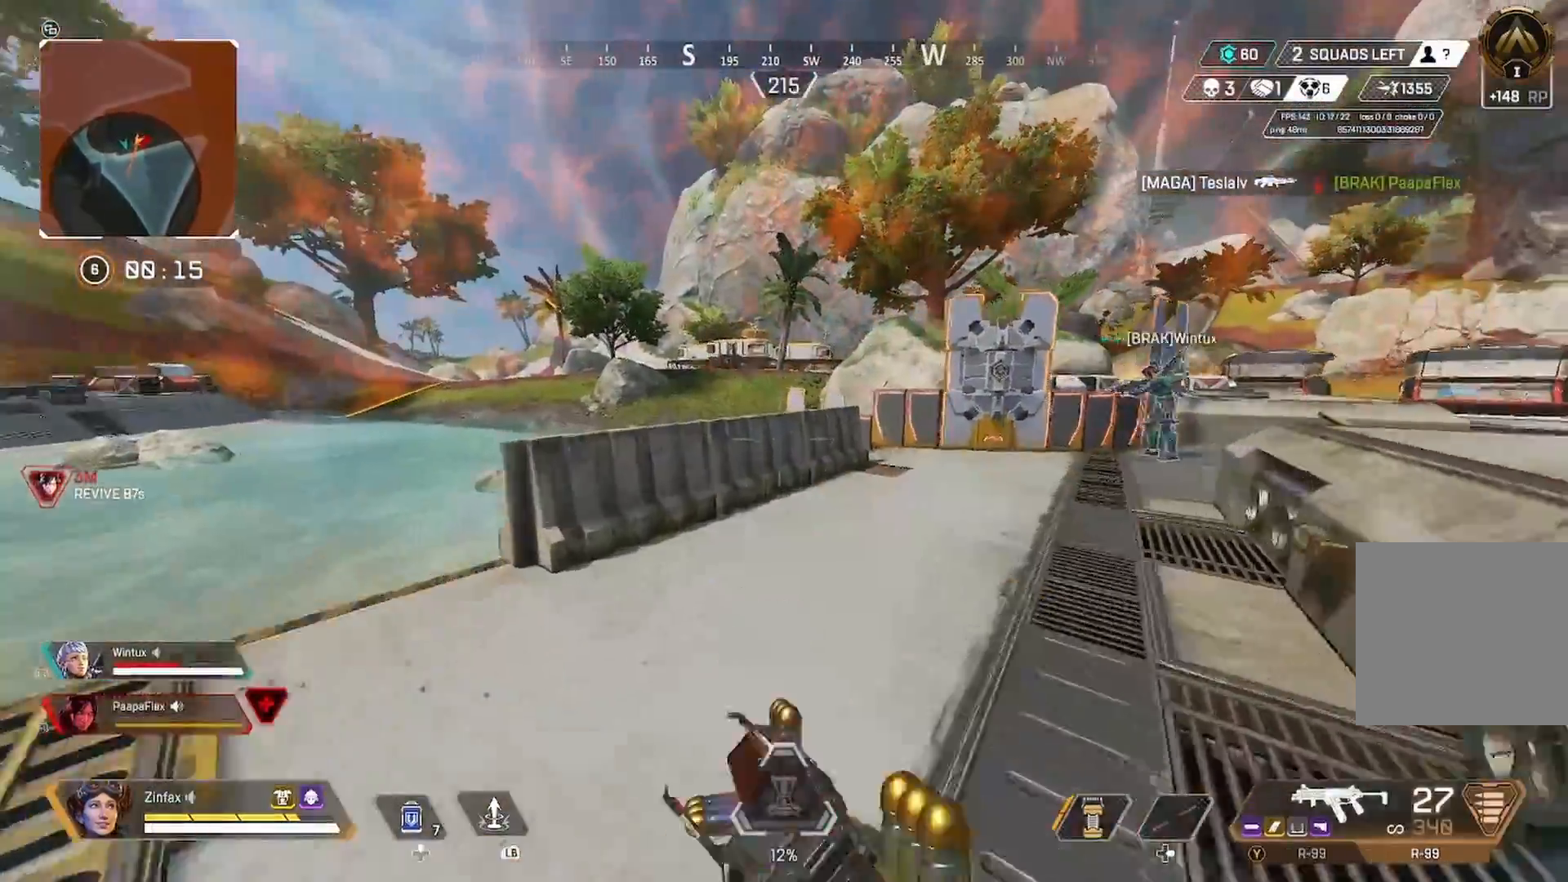
{"buttons": ["R3"], "left_stick": "up", "right_stick": "down-right", "events": [[217, "A", "down"], [317, "A", "up"], [433, "R3", "down"], [450, "right_stick", "down-right"]]}
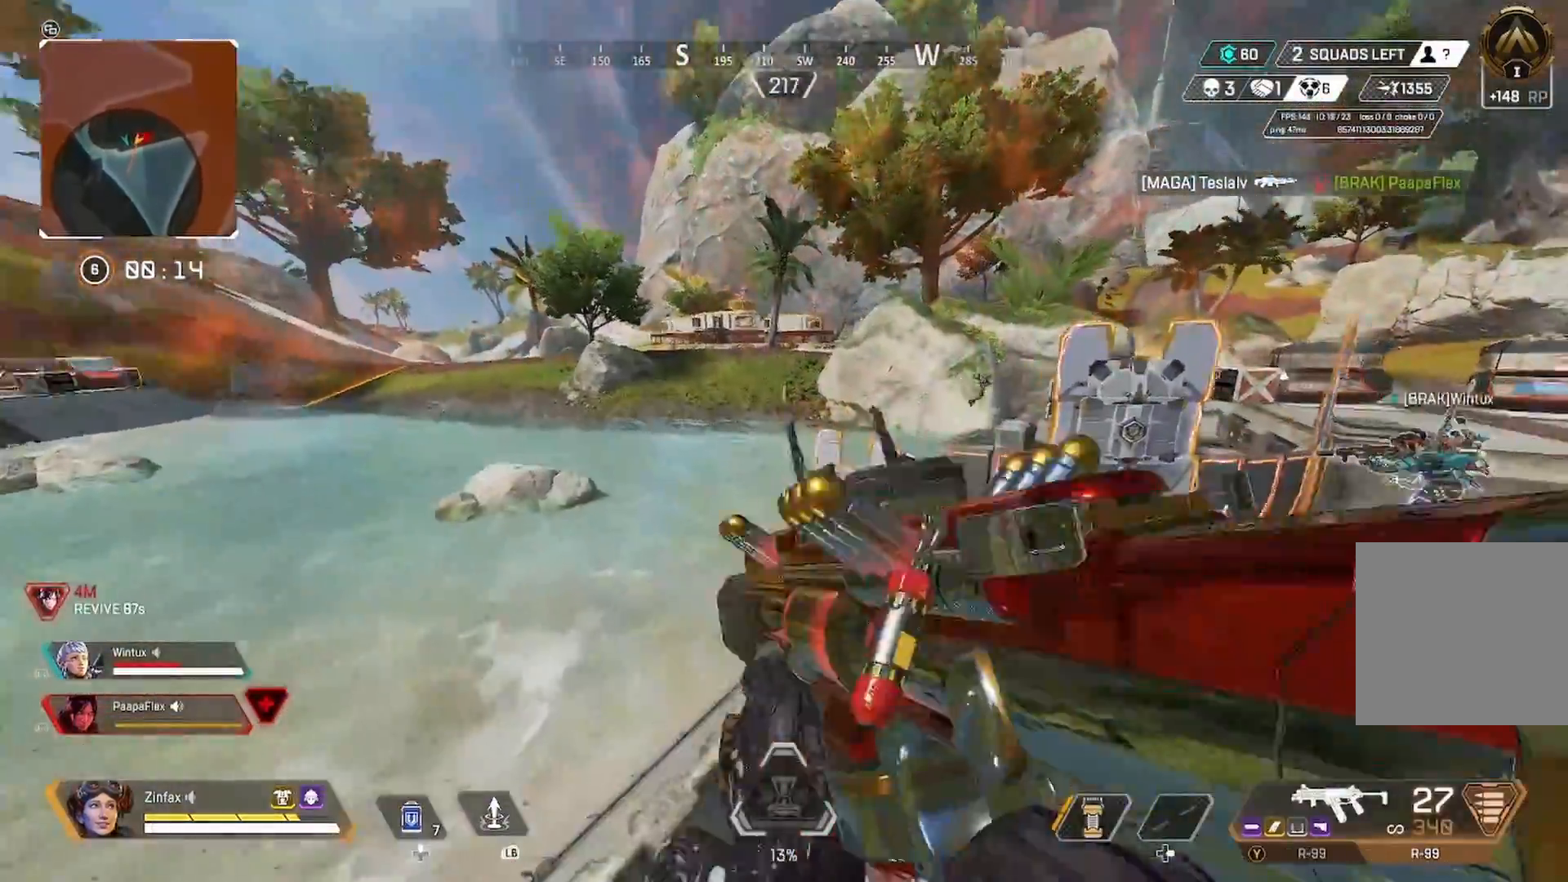
{"buttons": [], "left_stick": "up", "right_stick": "right", "events": [[83, "R3", "up"], [100, "right_stick", "center"], [383, "right_stick", "right"]]}
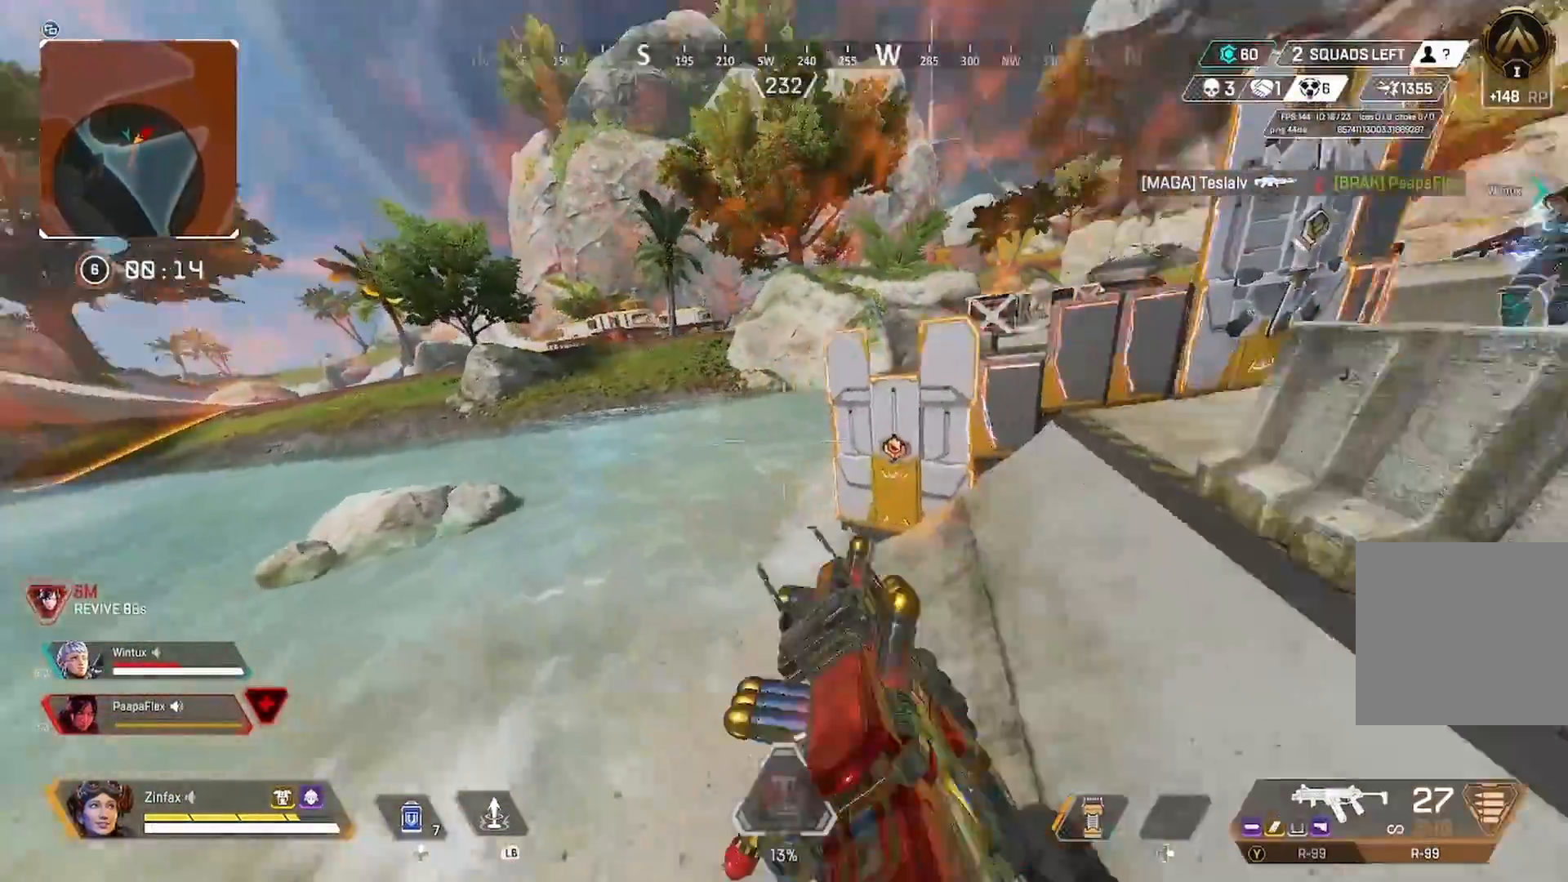
{"buttons": [], "left_stick": "up", "right_stick": "up-right", "events": [[300, "L3", "down"], [433, "L3", "up"], [433, "right_stick", "up-right"]]}
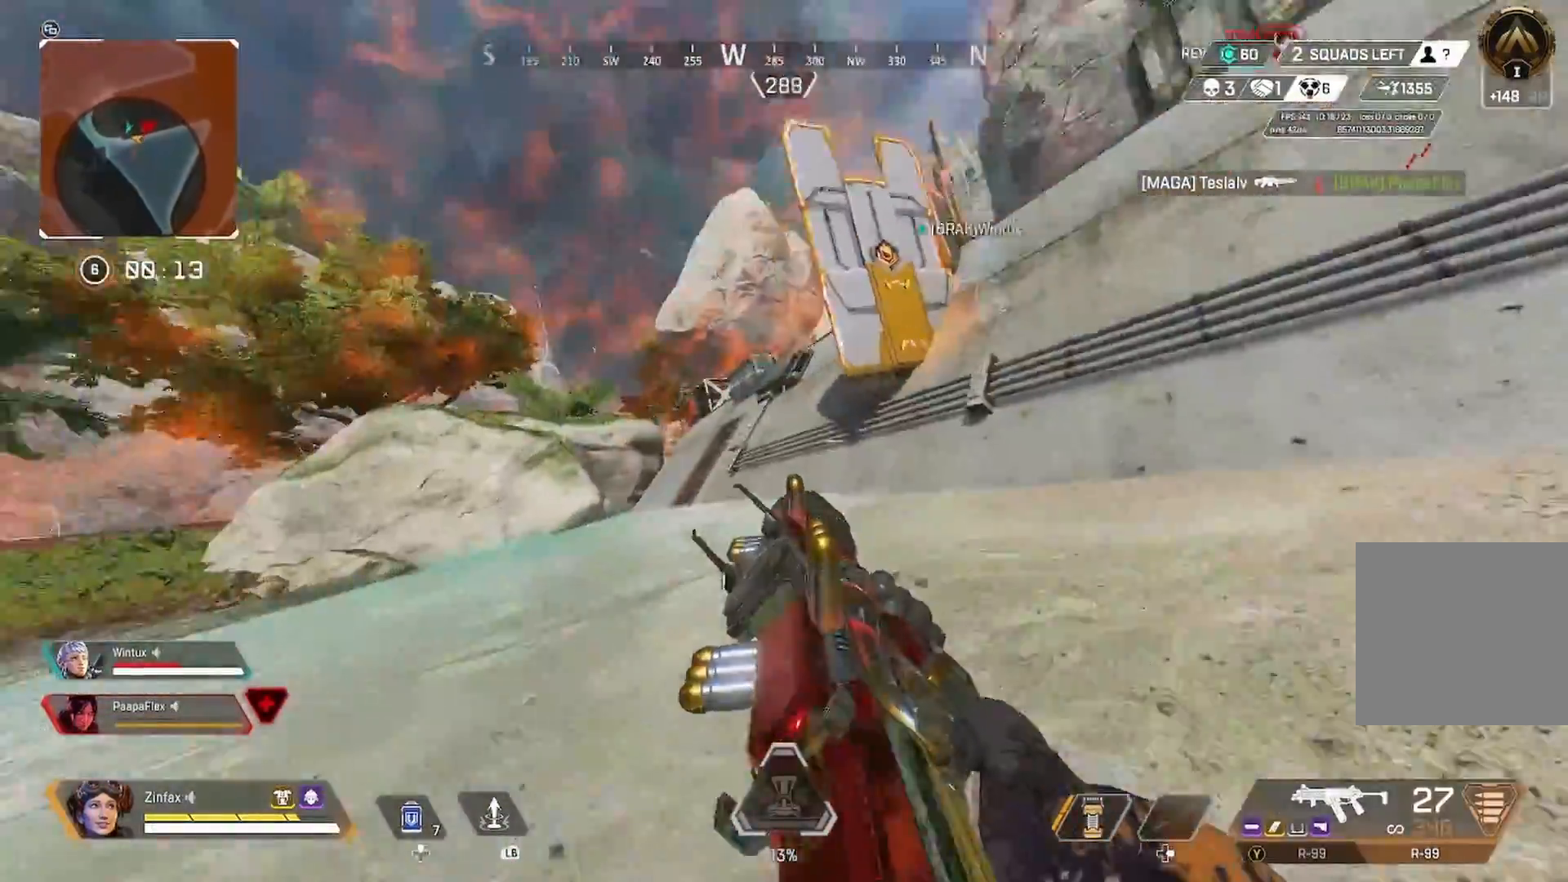
{"buttons": ["L2", "R2"], "left_stick": "up-left", "right_stick": "right", "events": [[17, "L3", "down"], [17, "left_stick", "up-left"], [167, "L3", "up"], [250, "right_stick", "right"], [417, "L2", "down"], [467, "R2", "down"]]}
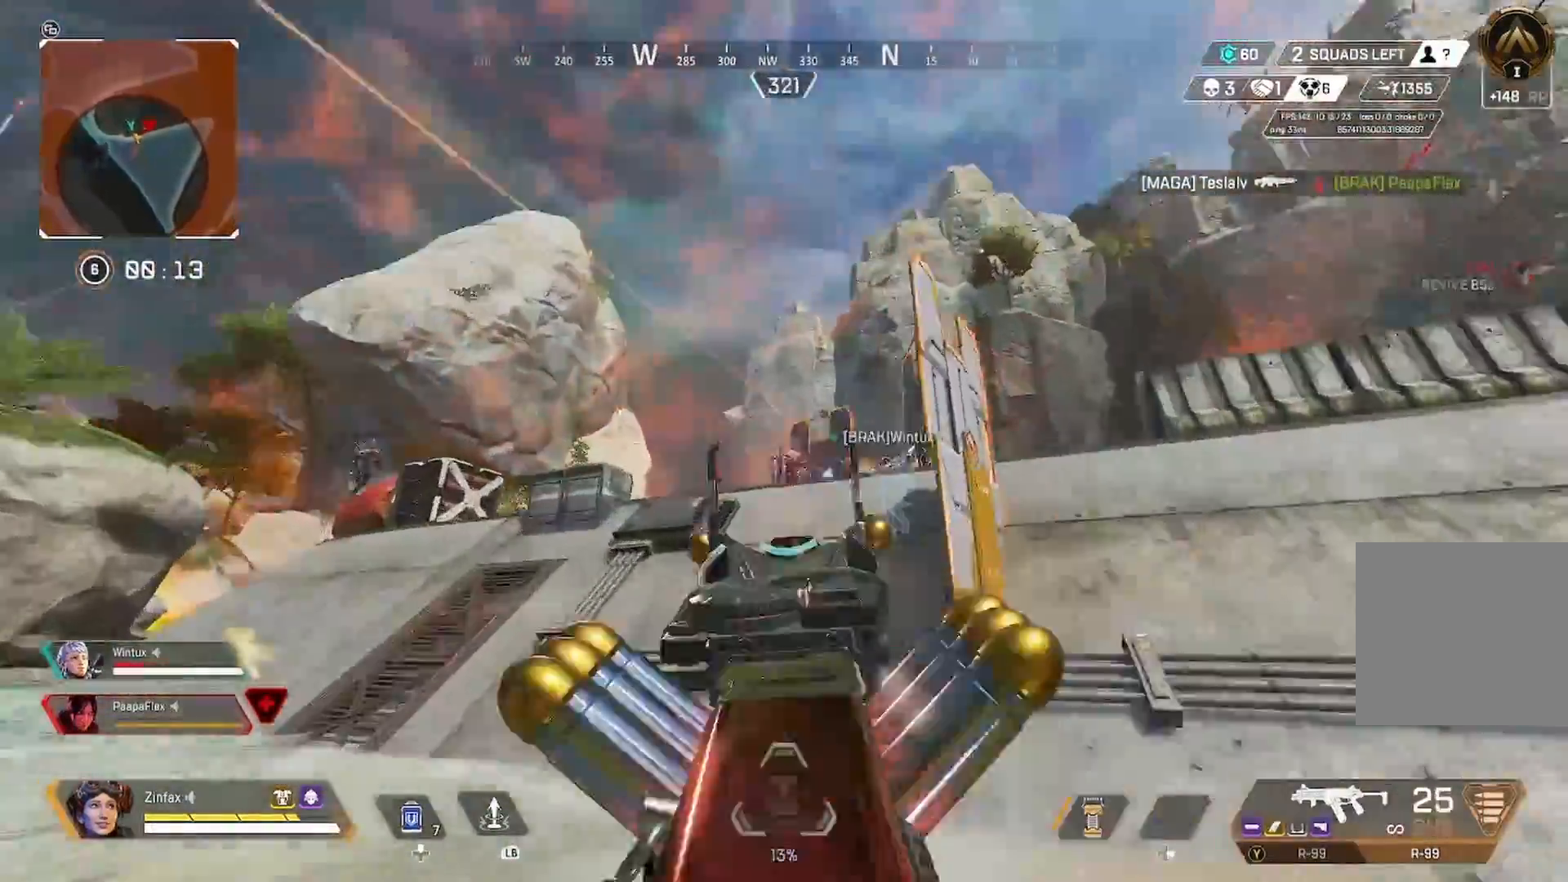
{"buttons": ["L3"], "left_stick": "up", "right_stick": "center", "events": [[33, "right_stick", "center"], [83, "right_stick", "down"], [250, "left_stick", "up"], [300, "right_stick", "center"], [383, "L2", "up"], [383, "R2", "up"], [433, "L3", "down"]]}
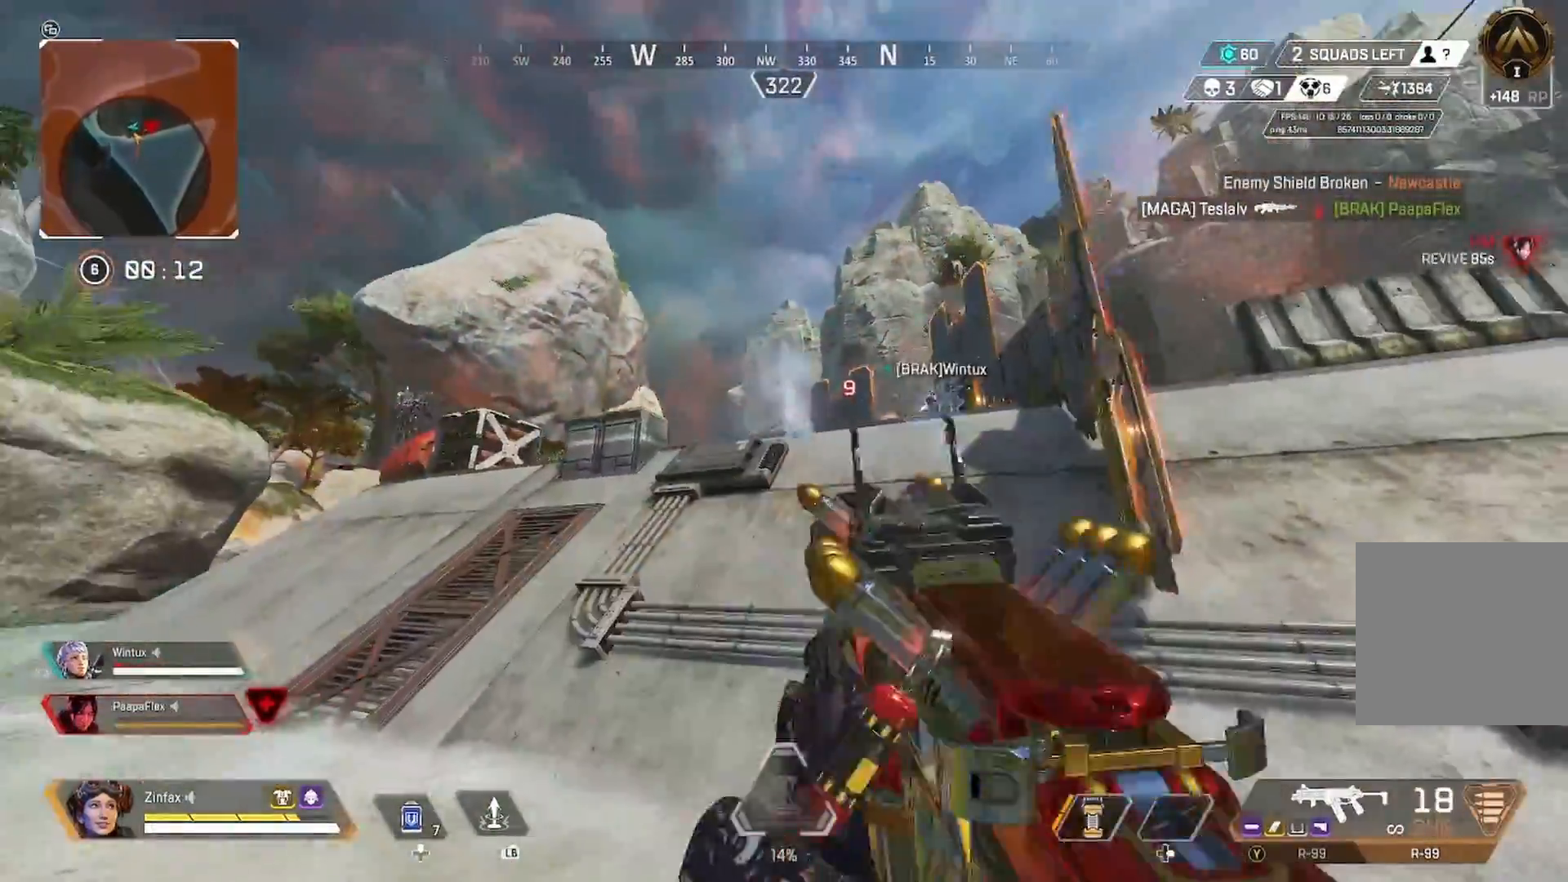
{"buttons": [], "left_stick": "up", "right_stick": "center", "events": [[133, "L3", "up"], [433, "right_stick", "down-left"], [500, "right_stick", "center"]]}
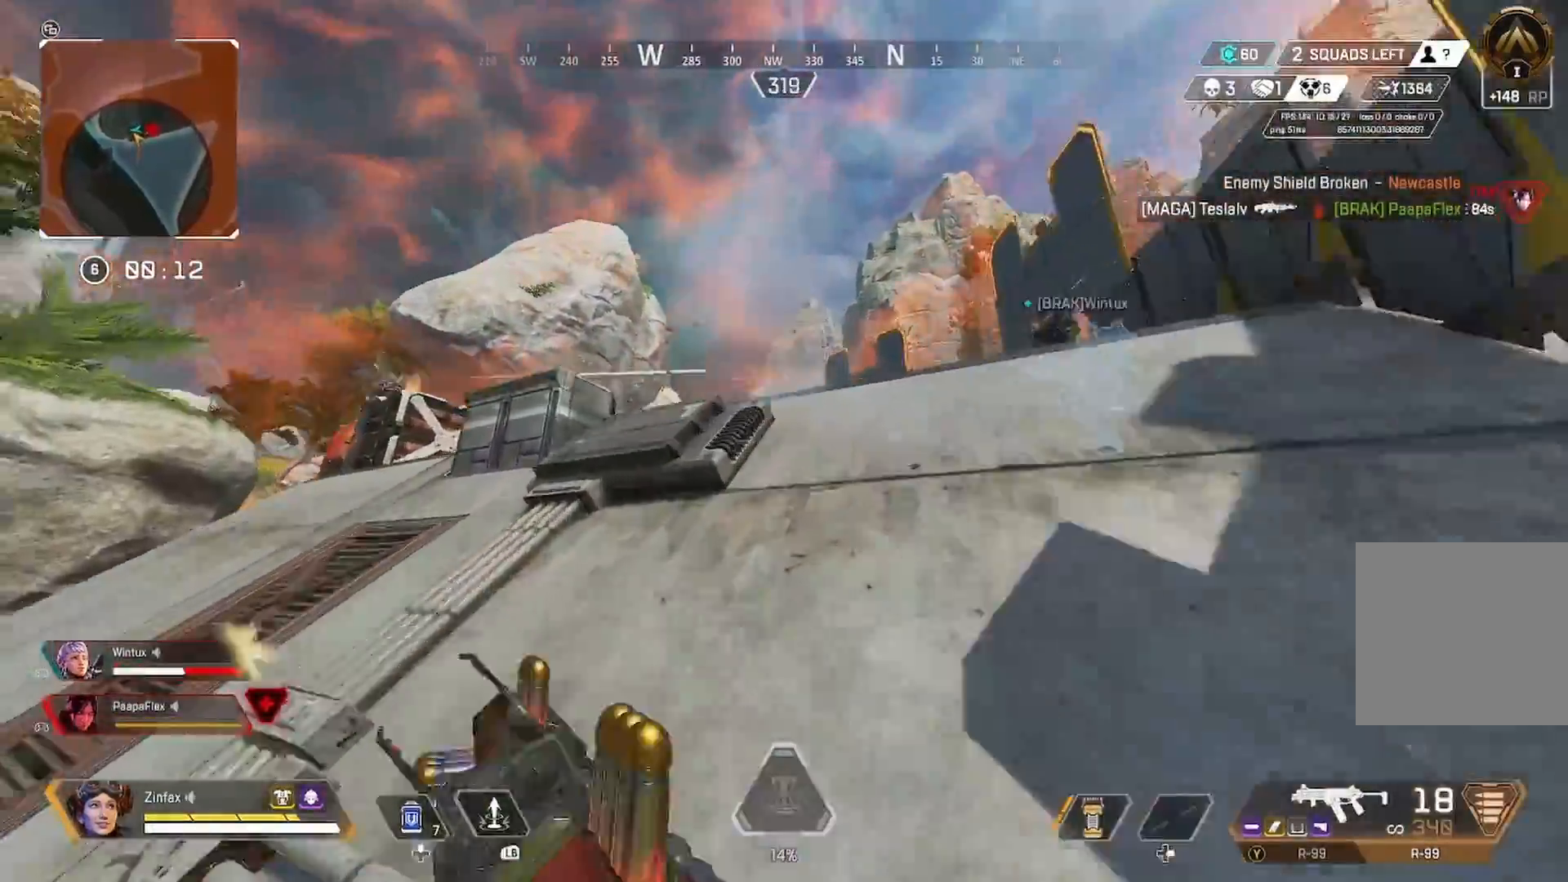
{"buttons": ["L2"], "left_stick": "up", "right_stick": "down", "events": [[133, "right_stick", "down-left"], [250, "L2", "down"], [283, "right_stick", "down"]]}
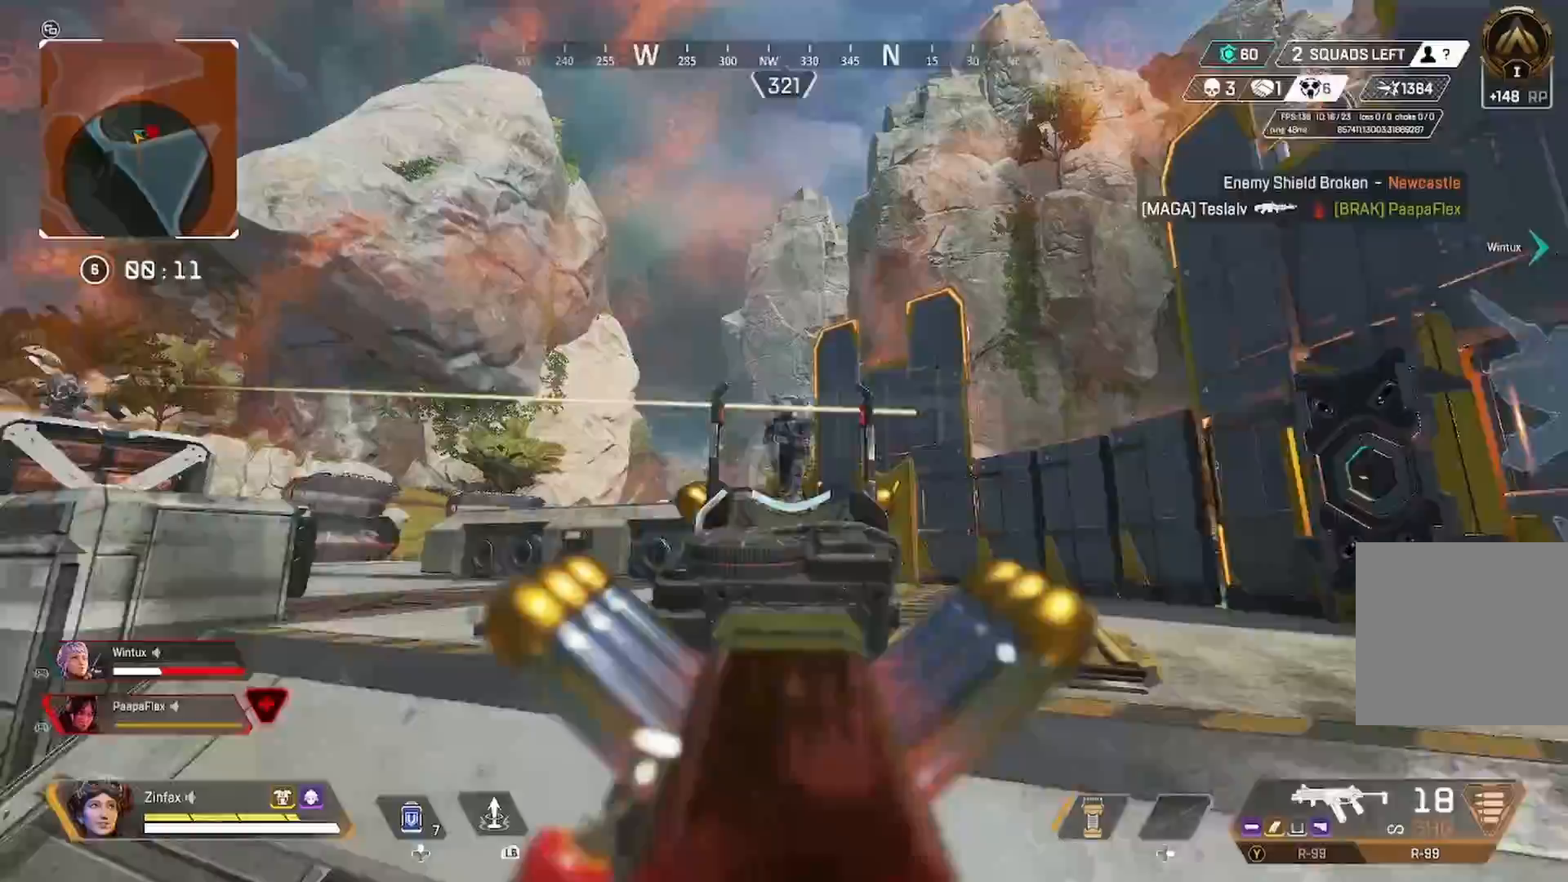
{"buttons": ["L2", "R2"], "left_stick": "left", "right_stick": "up-right", "events": [[233, "L2", "up"], [267, "L2", "down"], [267, "R2", "down"], [267, "left_stick", "left"], [283, "right_stick", "down-left"], [433, "right_stick", "up-right"]]}
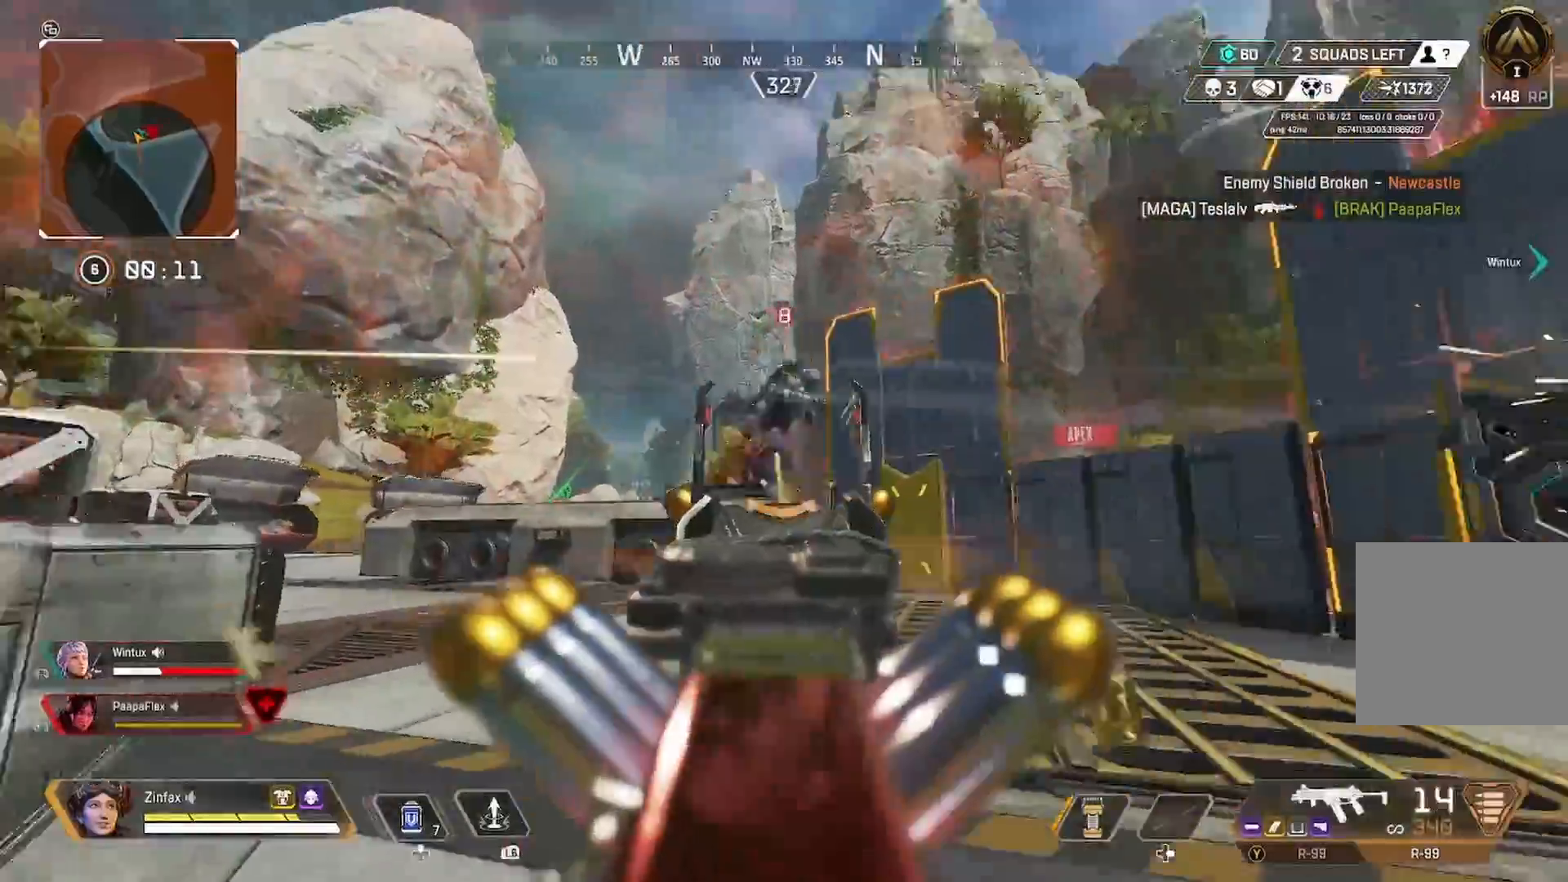
{"buttons": ["X", "L2", "R2"], "left_stick": "down-right", "right_stick": "center", "events": [[50, "left_stick", "center"], [117, "left_stick", "left"], [117, "right_stick", "center"], [183, "left_stick", "down"], [383, "right_stick", "up-right"], [433, "right_stick", "center"], [483, "left_stick", "down-right"], [500, "X", "down"]]}
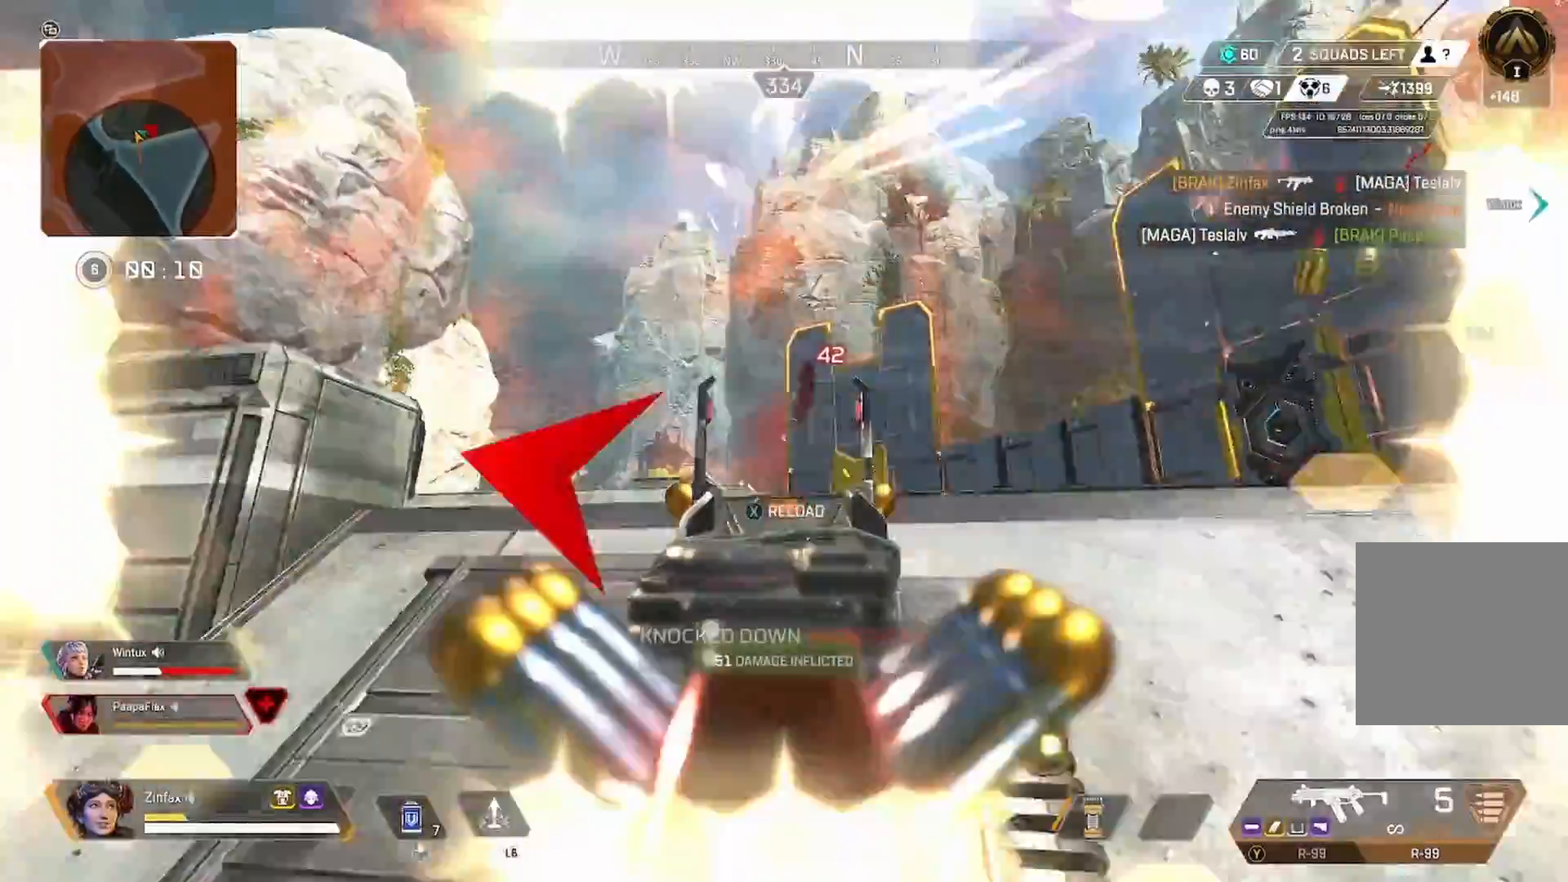
{"buttons": ["L3"], "left_stick": "up-right", "right_stick": "right", "events": [[83, "L2", "up"], [83, "R2", "up"], [133, "X", "up"], [233, "right_stick", "right"], [250, "left_stick", "right"], [350, "left_stick", "up-right"], [450, "L3", "down"]]}
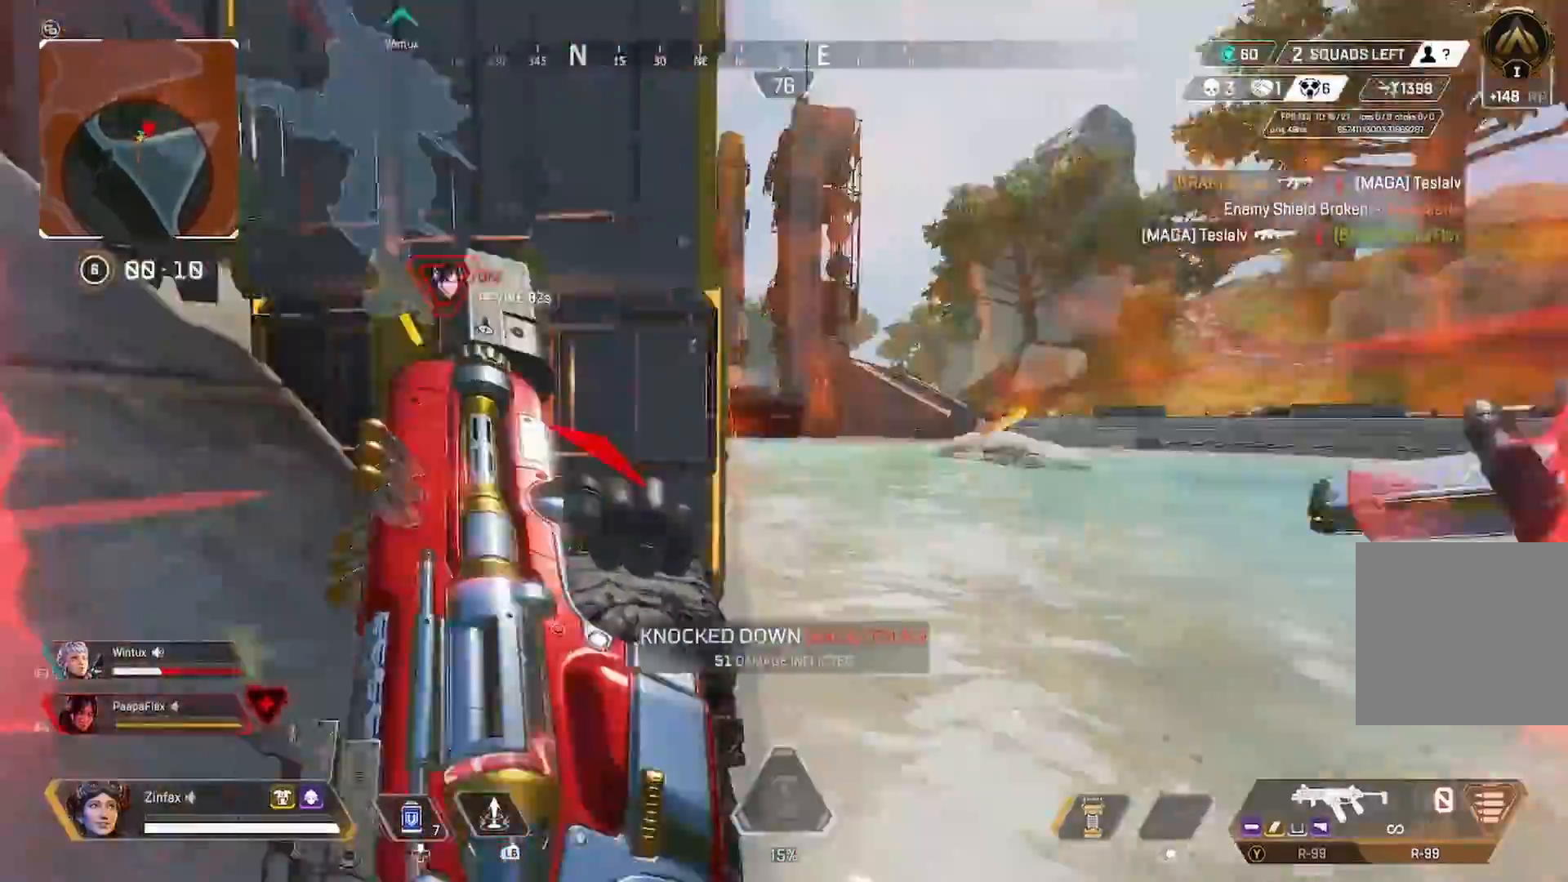
{"buttons": ["L3"], "left_stick": "up", "right_stick": "left", "events": [[100, "right_stick", "center"], [133, "left_stick", "up"], [217, "right_stick", "left"], [250, "R3", "down"], [367, "R3", "up"], [383, "L3", "up"], [483, "L3", "down"]]}
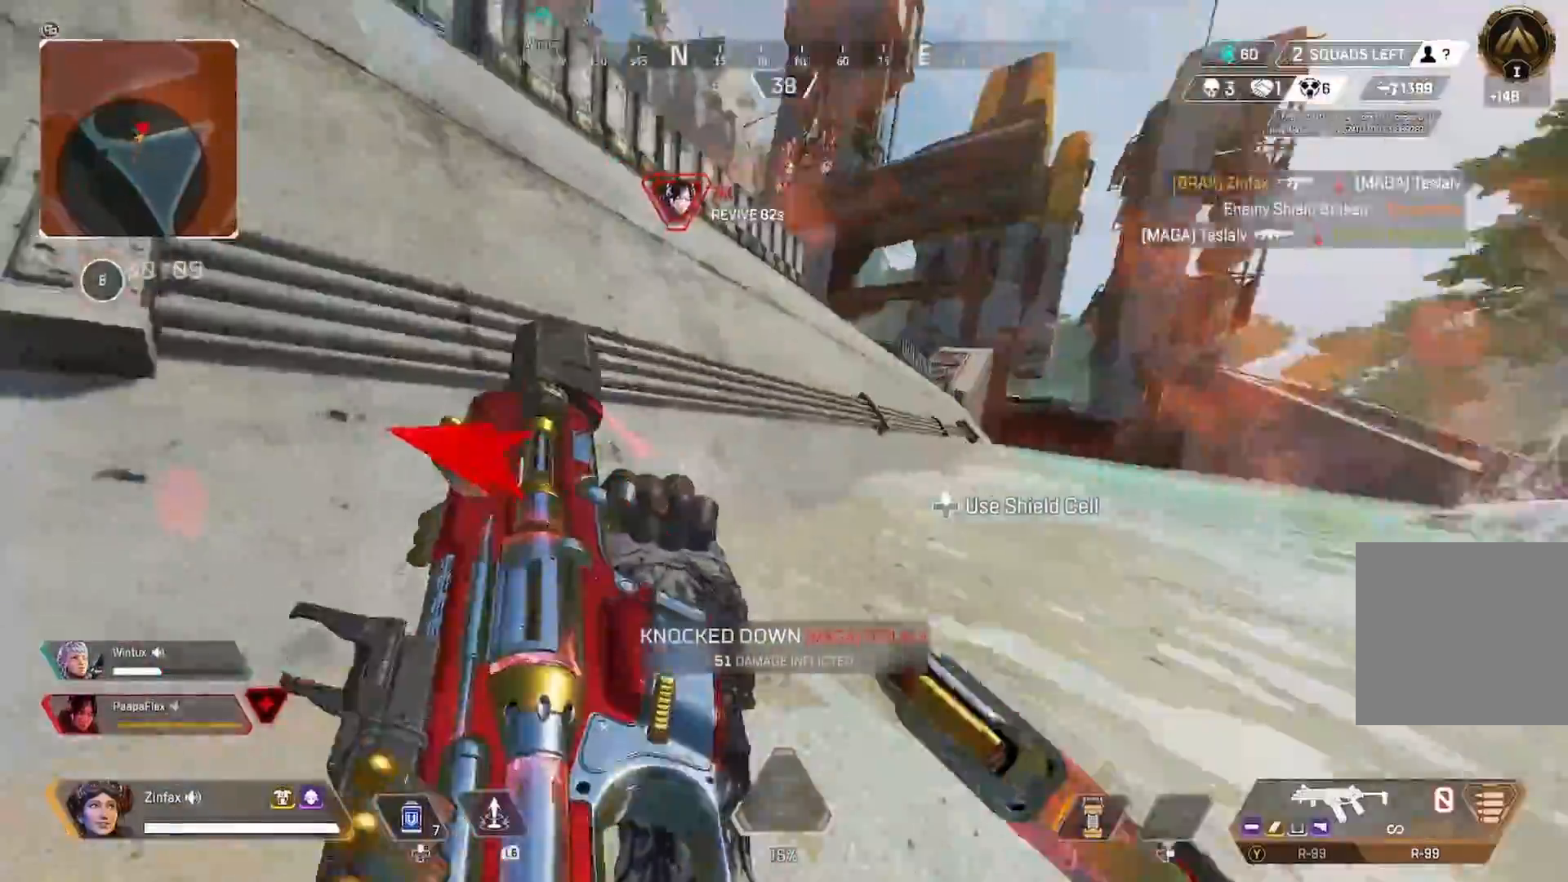
{"buttons": [], "left_stick": "up", "right_stick": "left", "events": [[167, "L3", "up"]]}
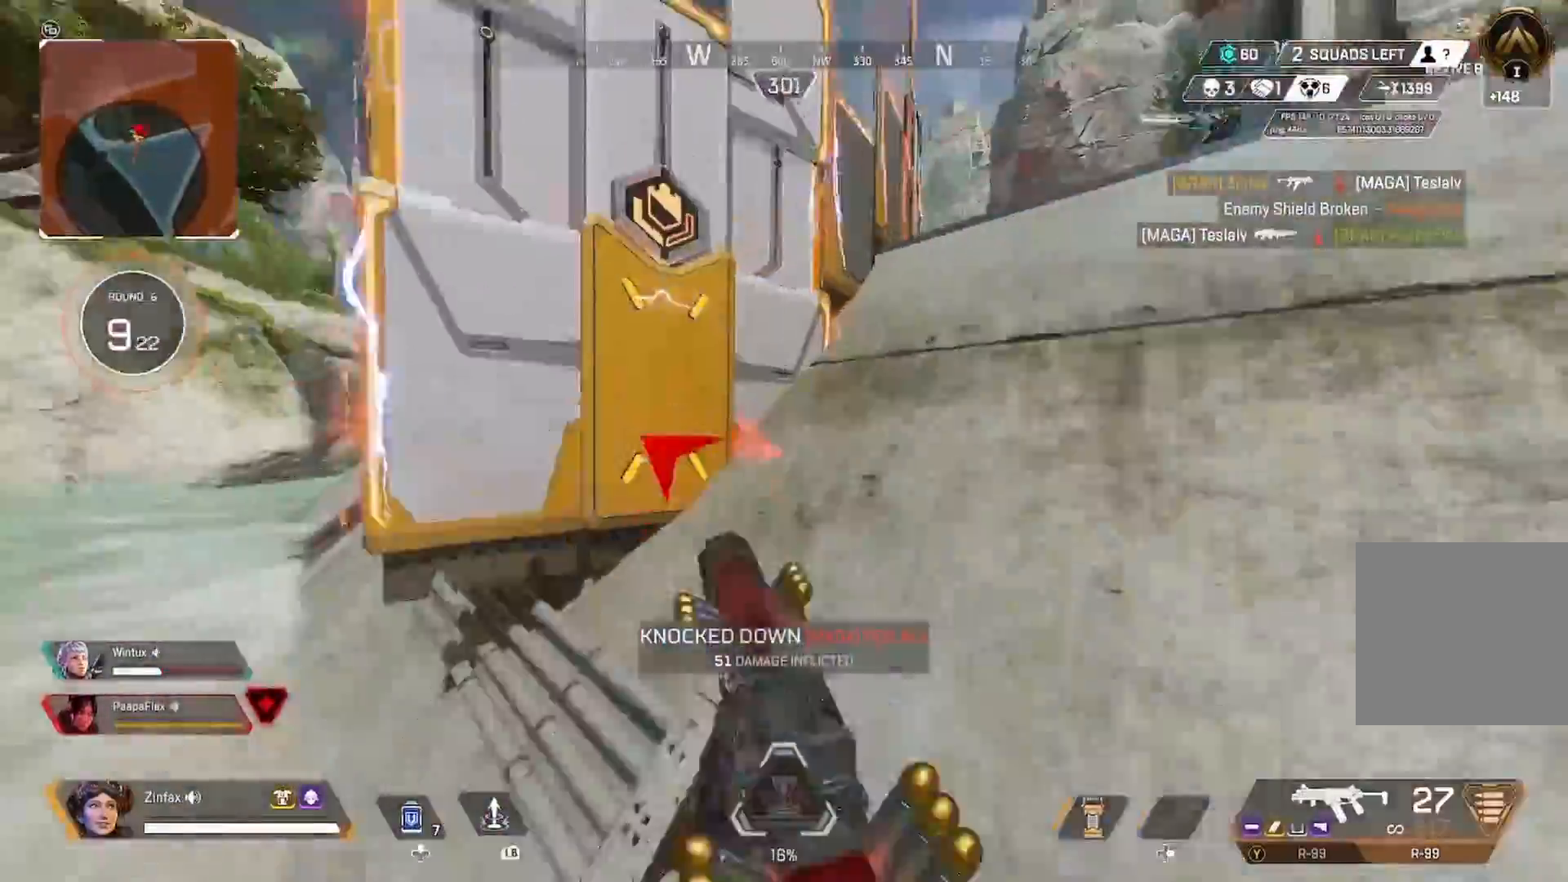
{"buttons": [], "left_stick": "down-right", "right_stick": "center", "events": [[17, "left_stick", "up-right"], [50, "right_stick", "down-left"], [117, "left_stick", "right"], [167, "L1", "down"], [283, "L1", "up"], [383, "left_stick", "down-right"], [433, "right_stick", "center"]]}
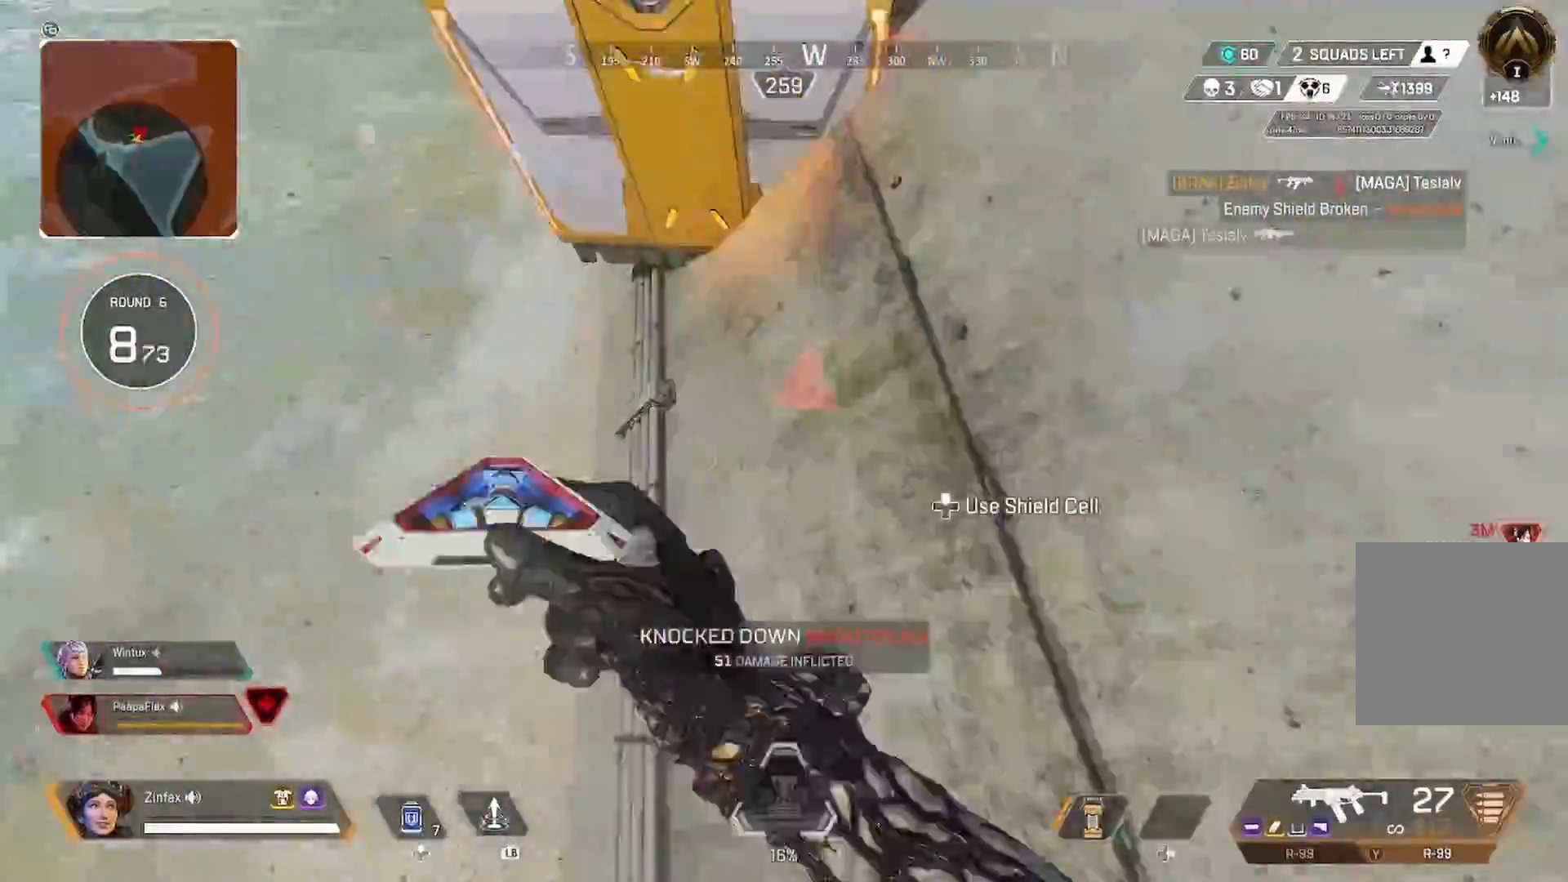
{"buttons": ["DPAD_UP"], "left_stick": "center", "right_stick": "up-right", "events": [[17, "left_stick", "up-right"], [100, "left_stick", "center"], [200, "DPAD_UP", "down"], [433, "right_stick", "up-right"]]}
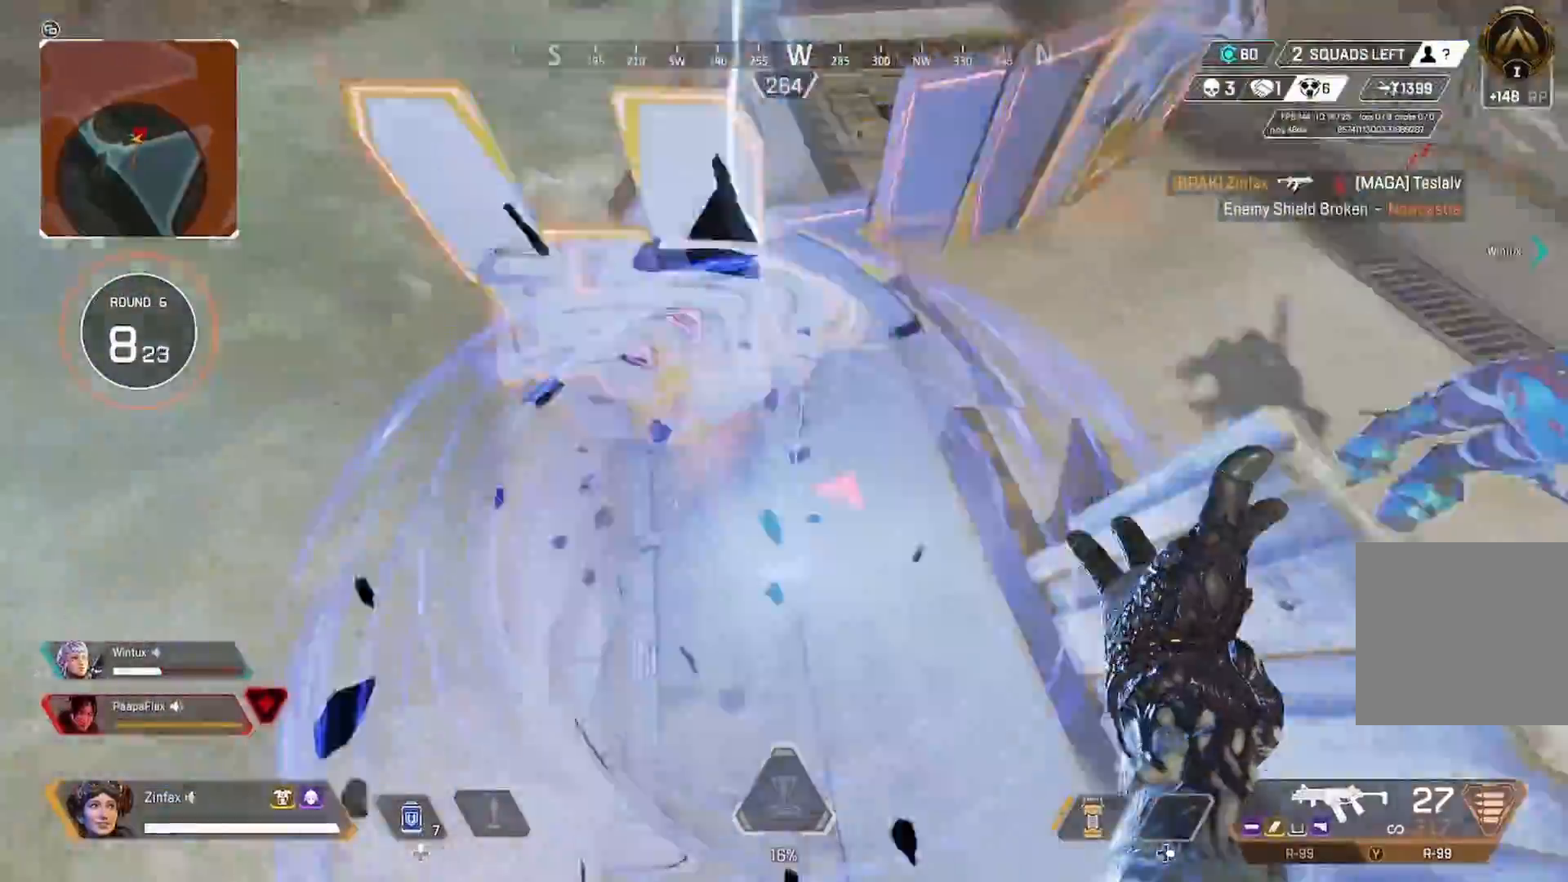
{"buttons": [], "left_stick": "center", "right_stick": "up", "events": [[17, "DPAD_UP", "up"], [83, "DPAD_UP", "down"], [83, "right_stick", "center"], [217, "DPAD_UP", "up"], [283, "right_stick", "up"]]}
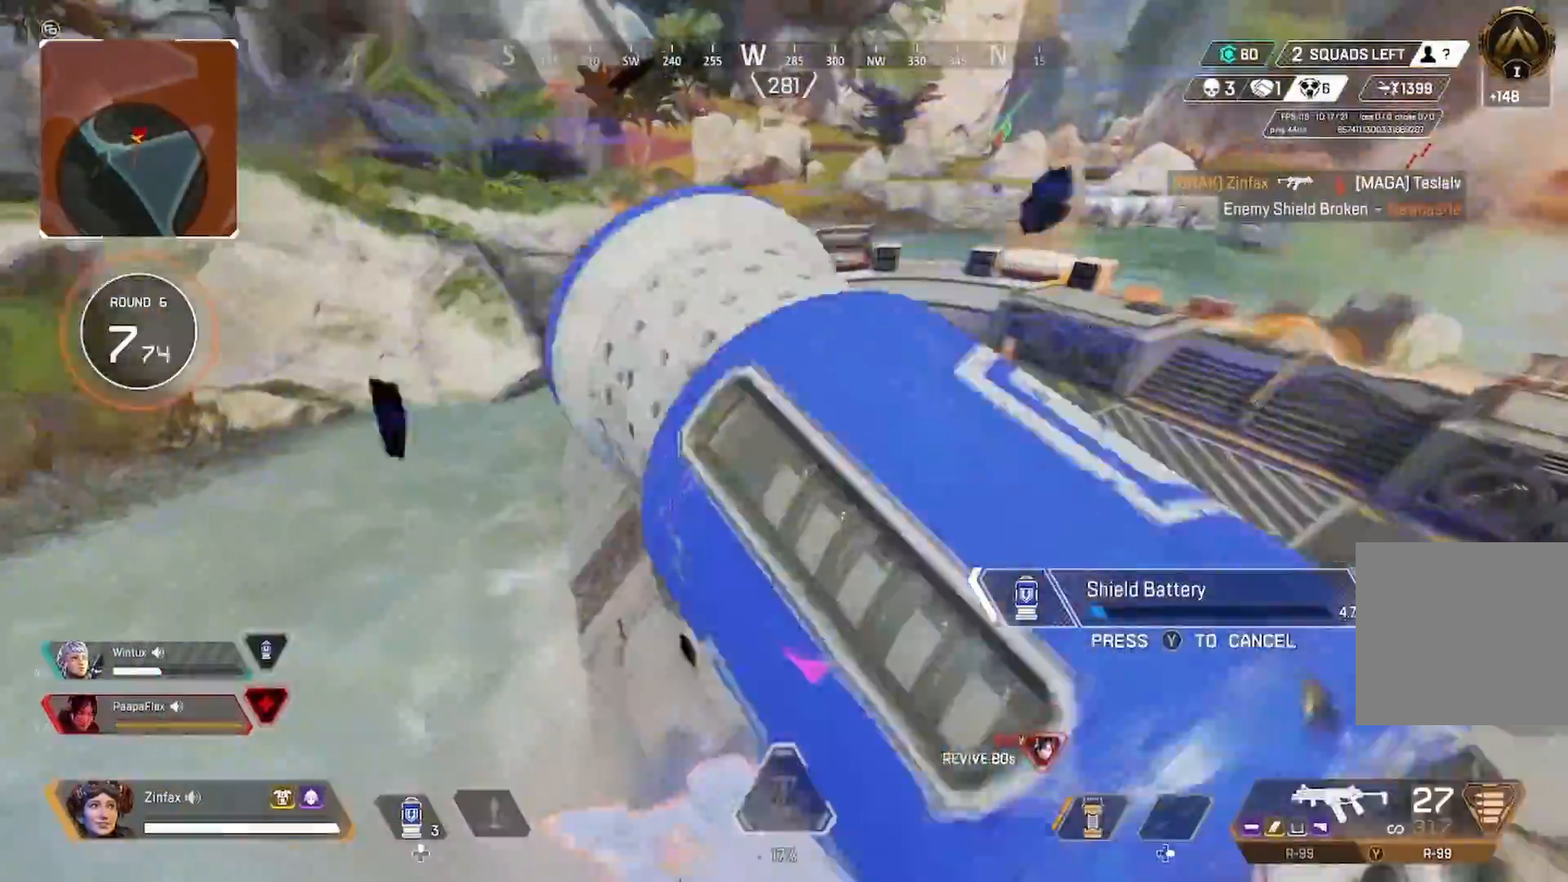
{"buttons": [], "left_stick": "center", "right_stick": "up", "events": []}
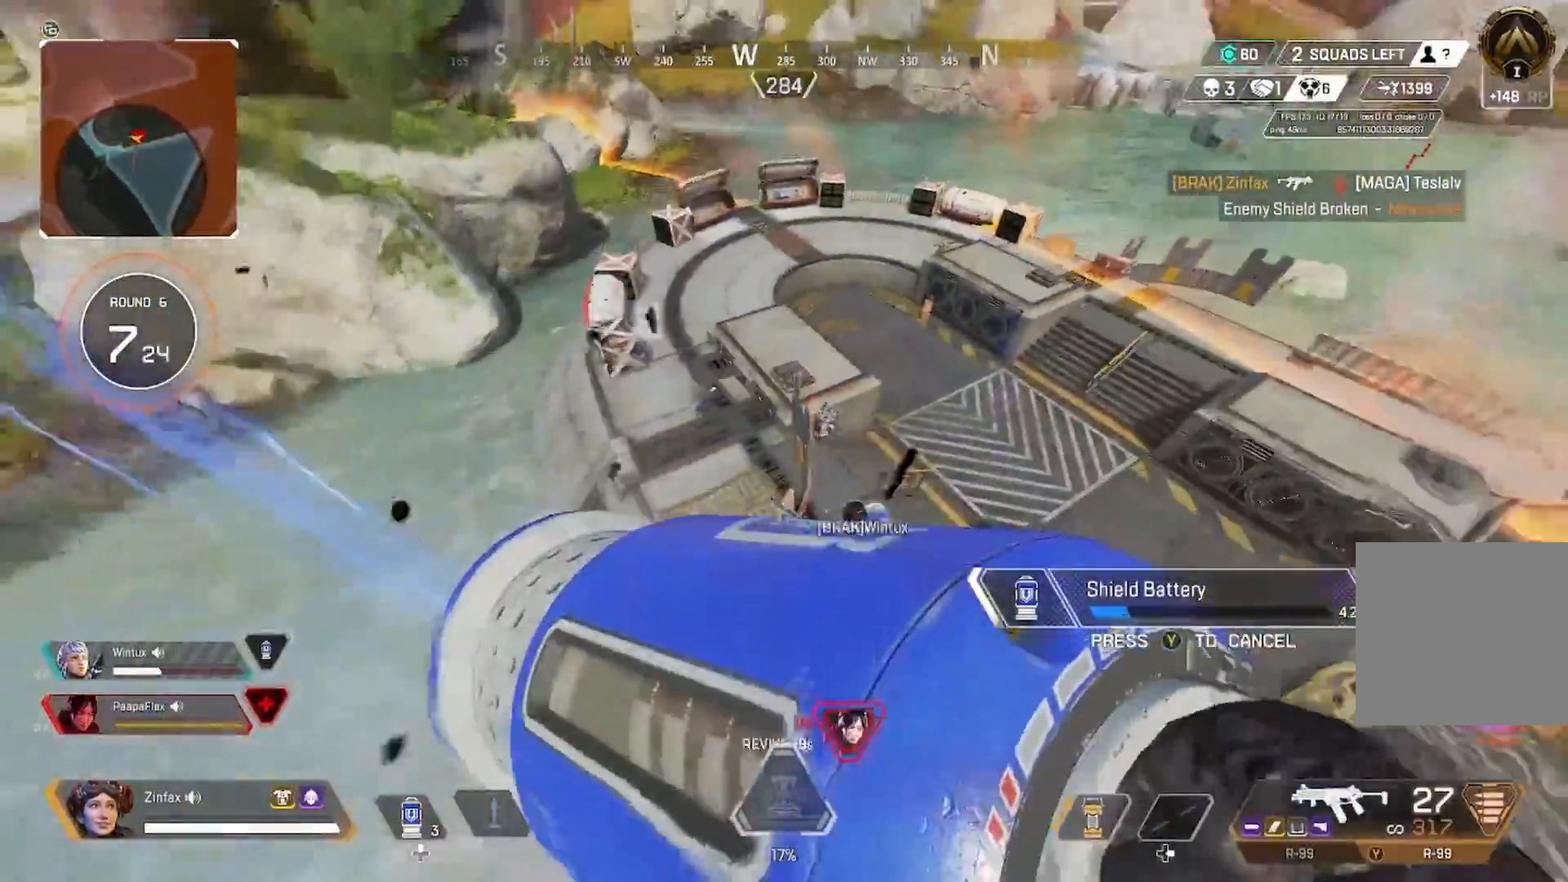
{"buttons": [], "left_stick": "right", "right_stick": "center", "events": [[267, "left_stick", "left"], [267, "right_stick", "center"], [400, "left_stick", "right"]]}